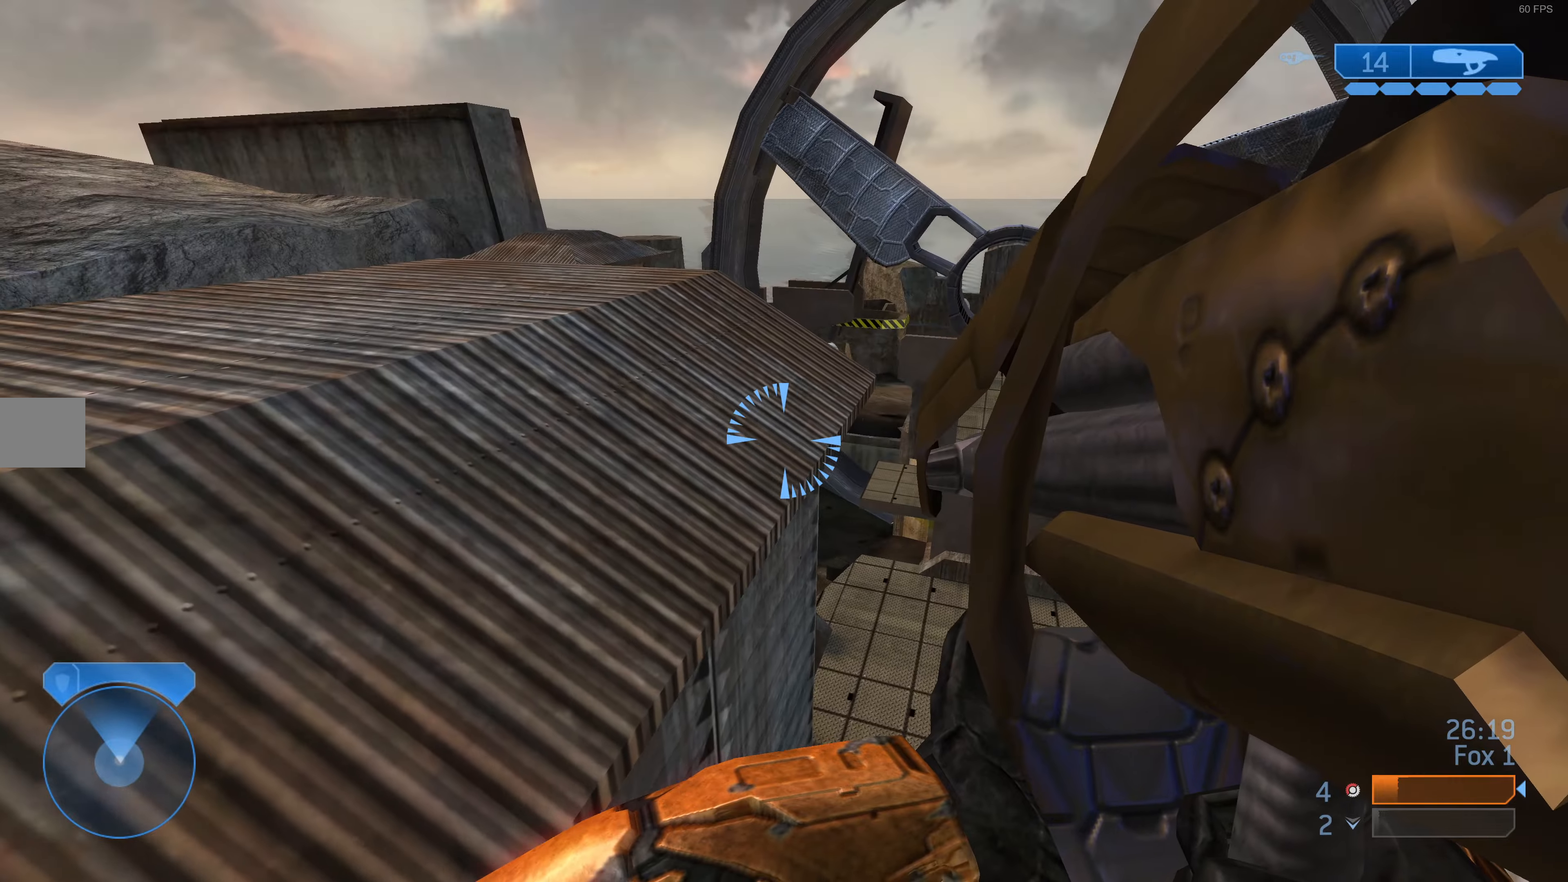
Gameplay with a controller (PlayStation layout); each line is a JSON object with the inputs held at the frame after it. "events" lists button and stick changes between this image and that frame as [ms after this image, input, new state], when the widget could be followed in between.
{"buttons": [], "left_stick": "up-left", "right_stick": "center", "events": [[367, "right_stick", "right"], [467, "right_stick", "center"]]}
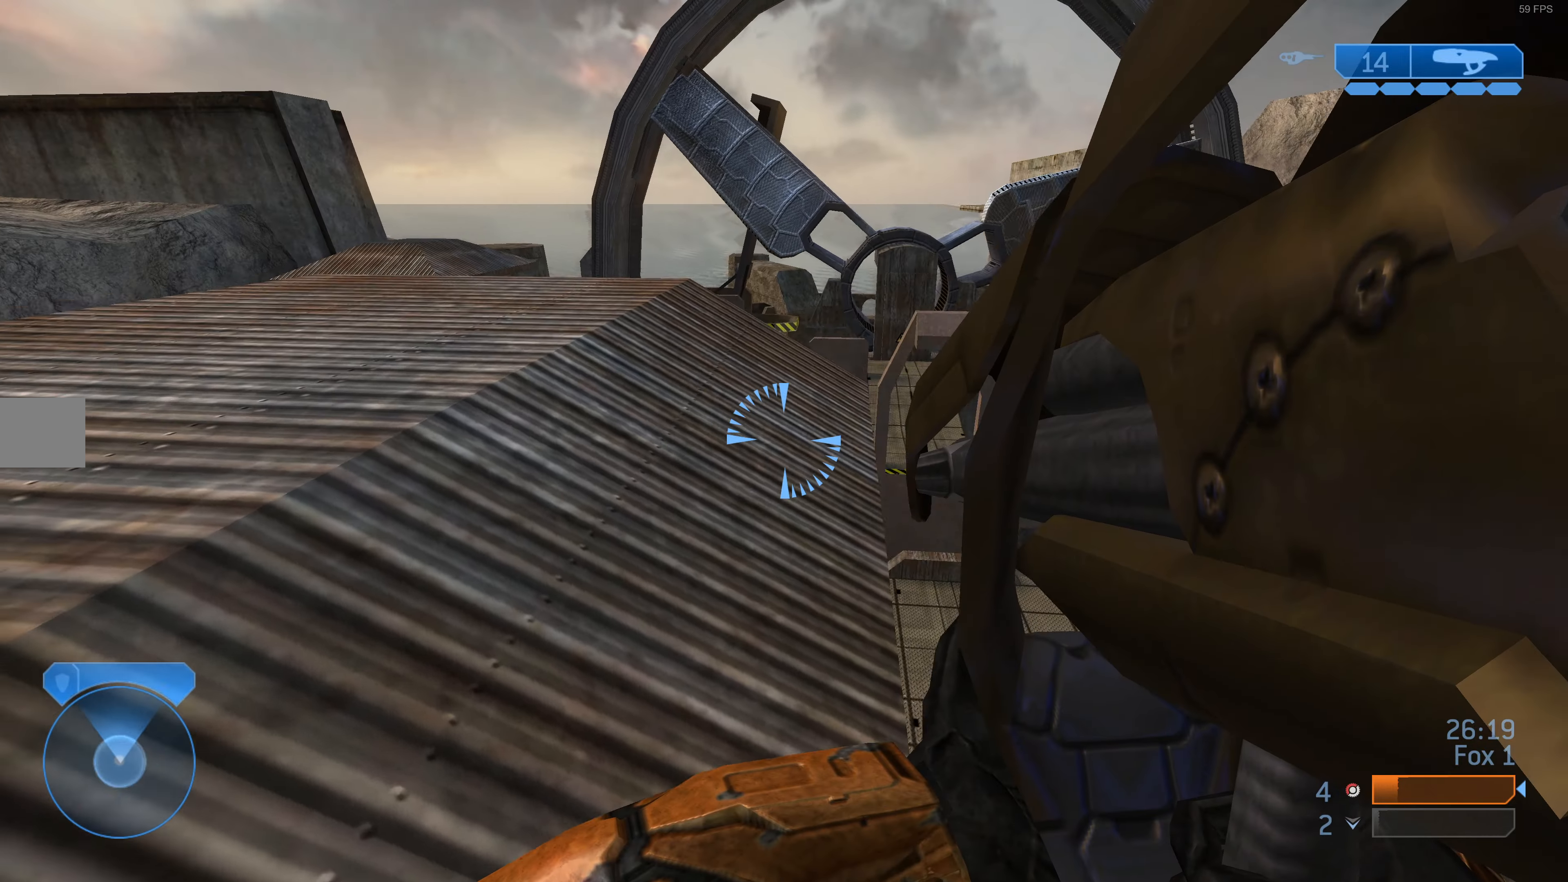
{"buttons": [], "left_stick": "up-left", "right_stick": "center", "events": []}
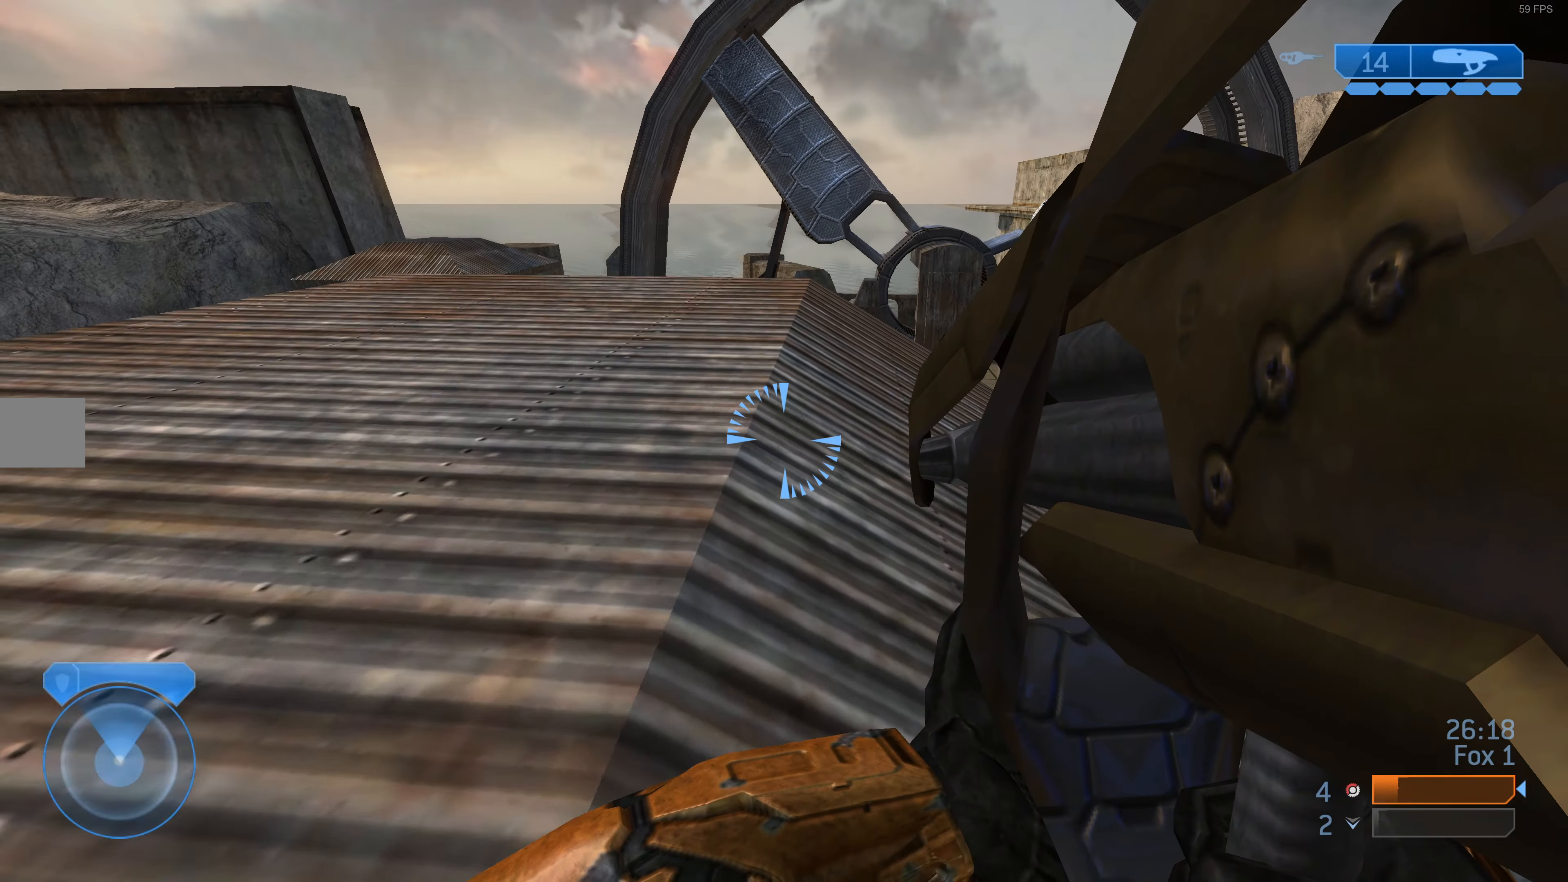
{"buttons": [], "left_stick": "up-left", "right_stick": "center", "events": []}
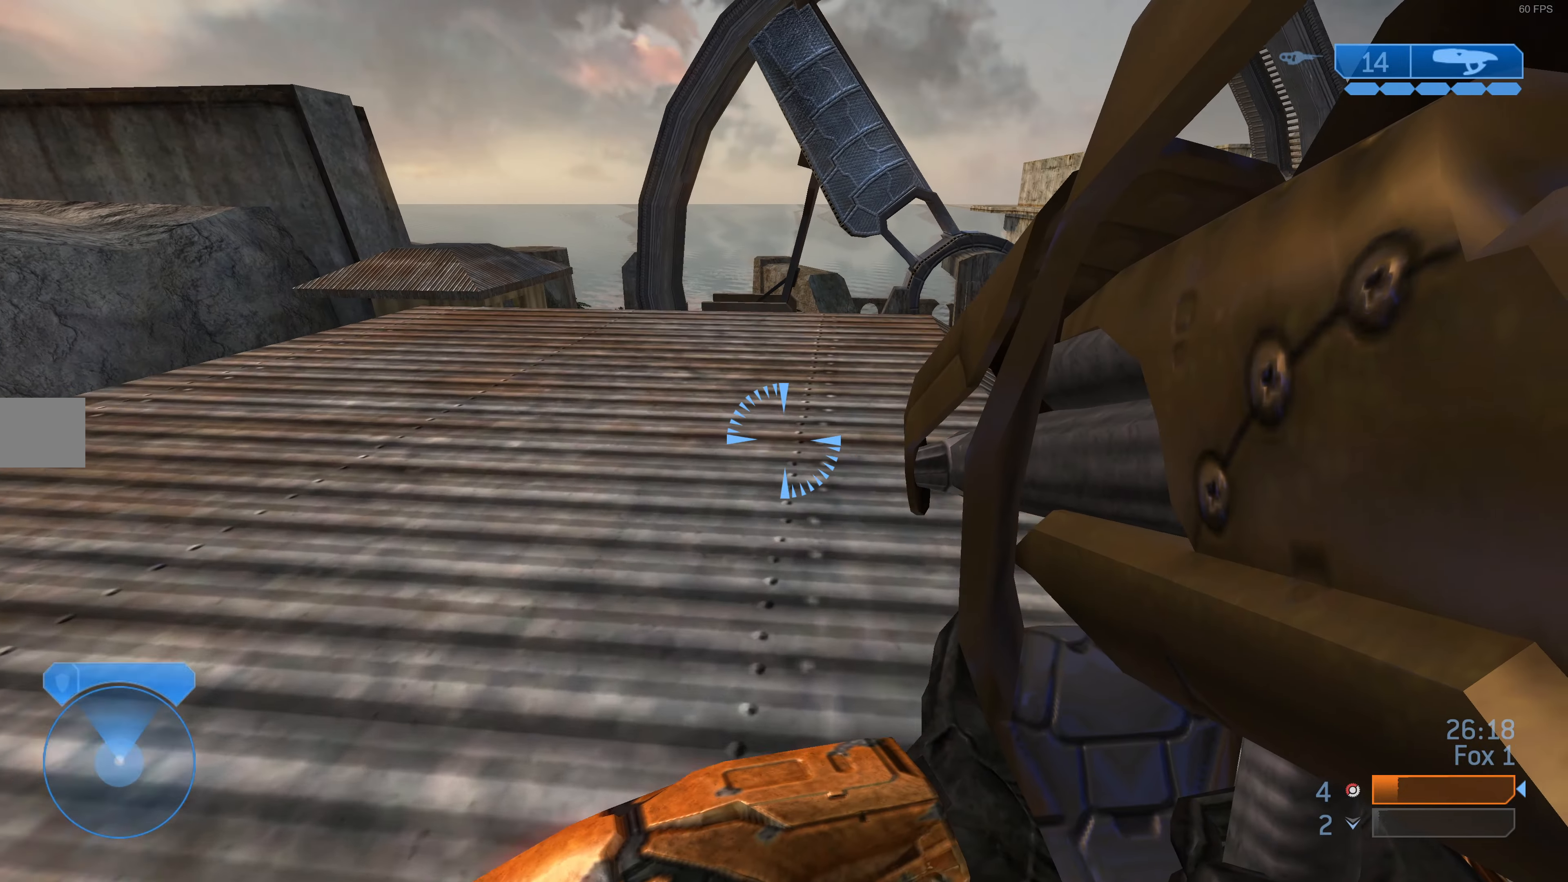
{"buttons": [], "left_stick": "up-left", "right_stick": "center", "events": [[67, "right_stick", "left"], [167, "right_stick", "center"]]}
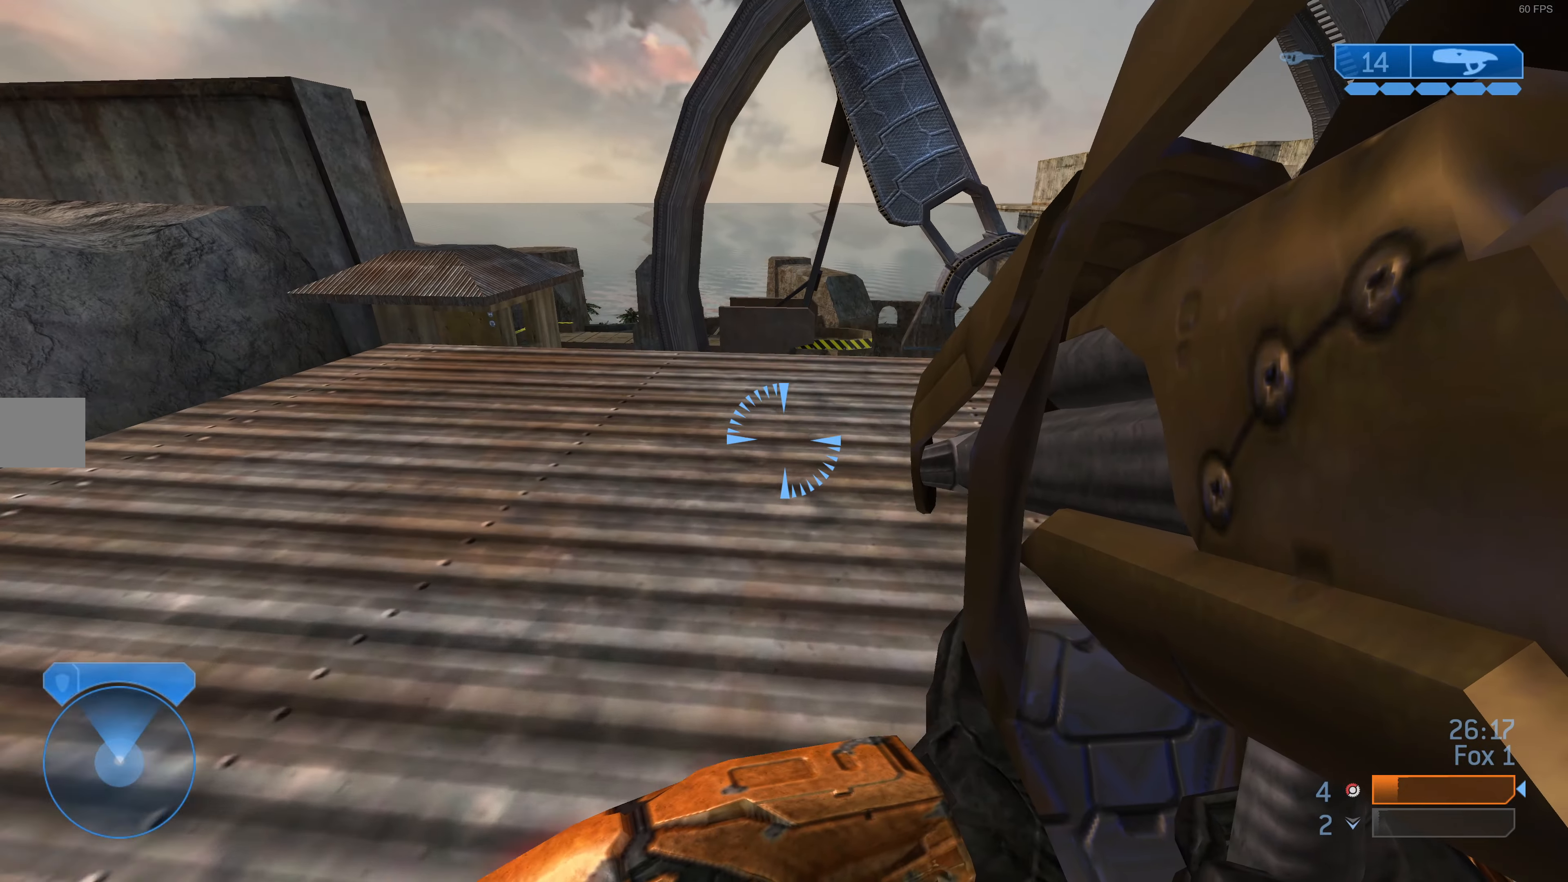
{"buttons": [], "left_stick": "up-left", "right_stick": "center", "events": [[167, "right_stick", "up"], [267, "right_stick", "center"]]}
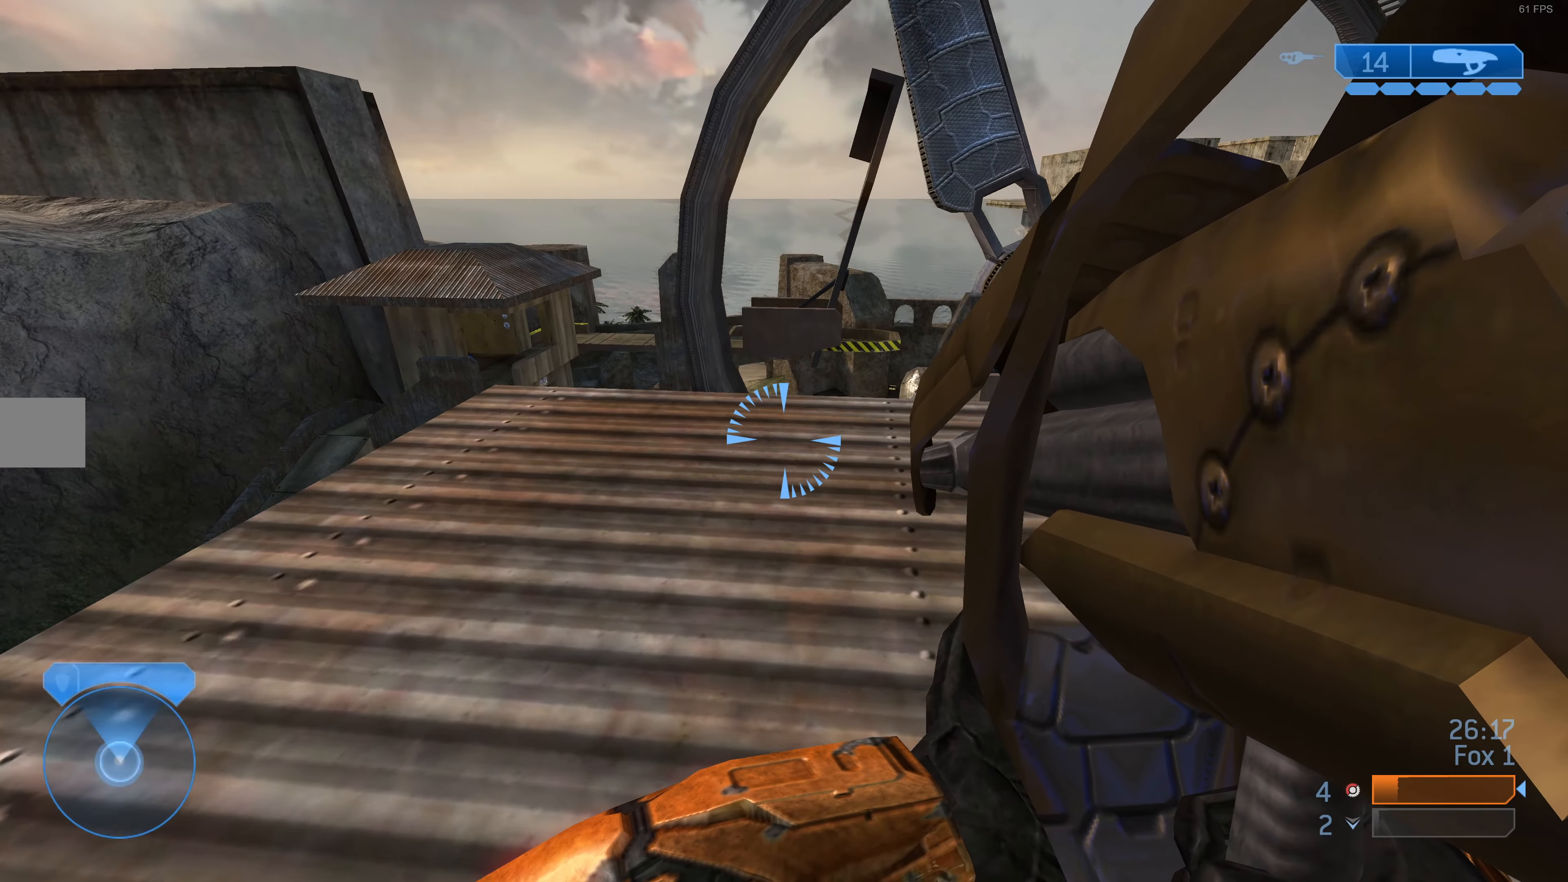
{"buttons": [], "left_stick": "center", "right_stick": "up-right", "events": [[100, "right_stick", "up-right"], [167, "left_stick", "center"], [200, "right_stick", "center"], [434, "right_stick", "up-right"]]}
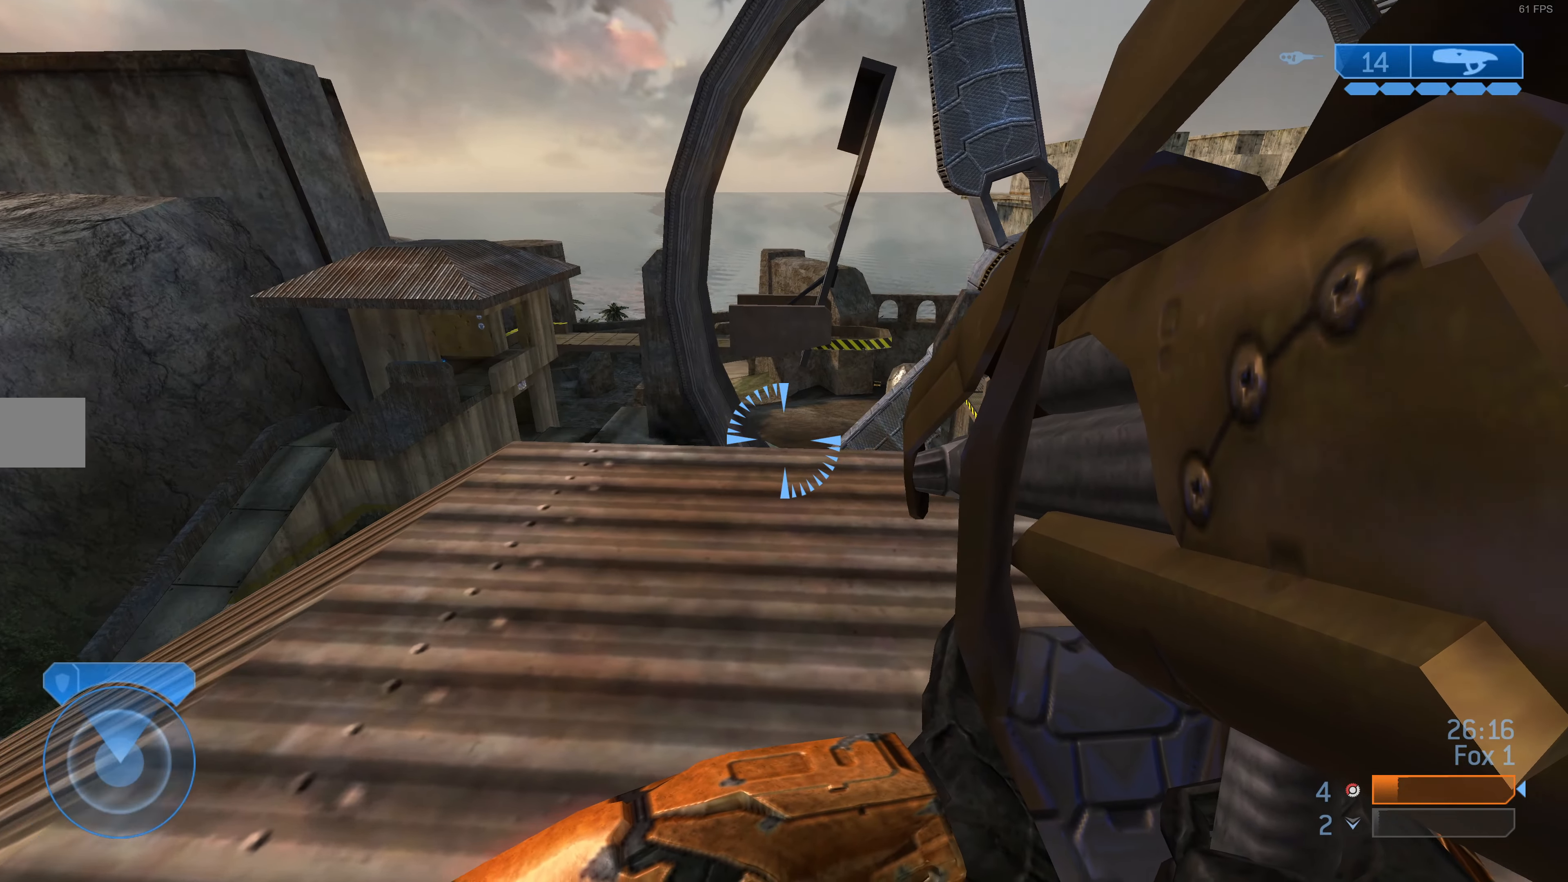
{"buttons": [], "left_stick": "center", "right_stick": "center", "events": [[34, "left_stick", "up-left"], [100, "right_stick", "center"], [300, "left_stick", "center"]]}
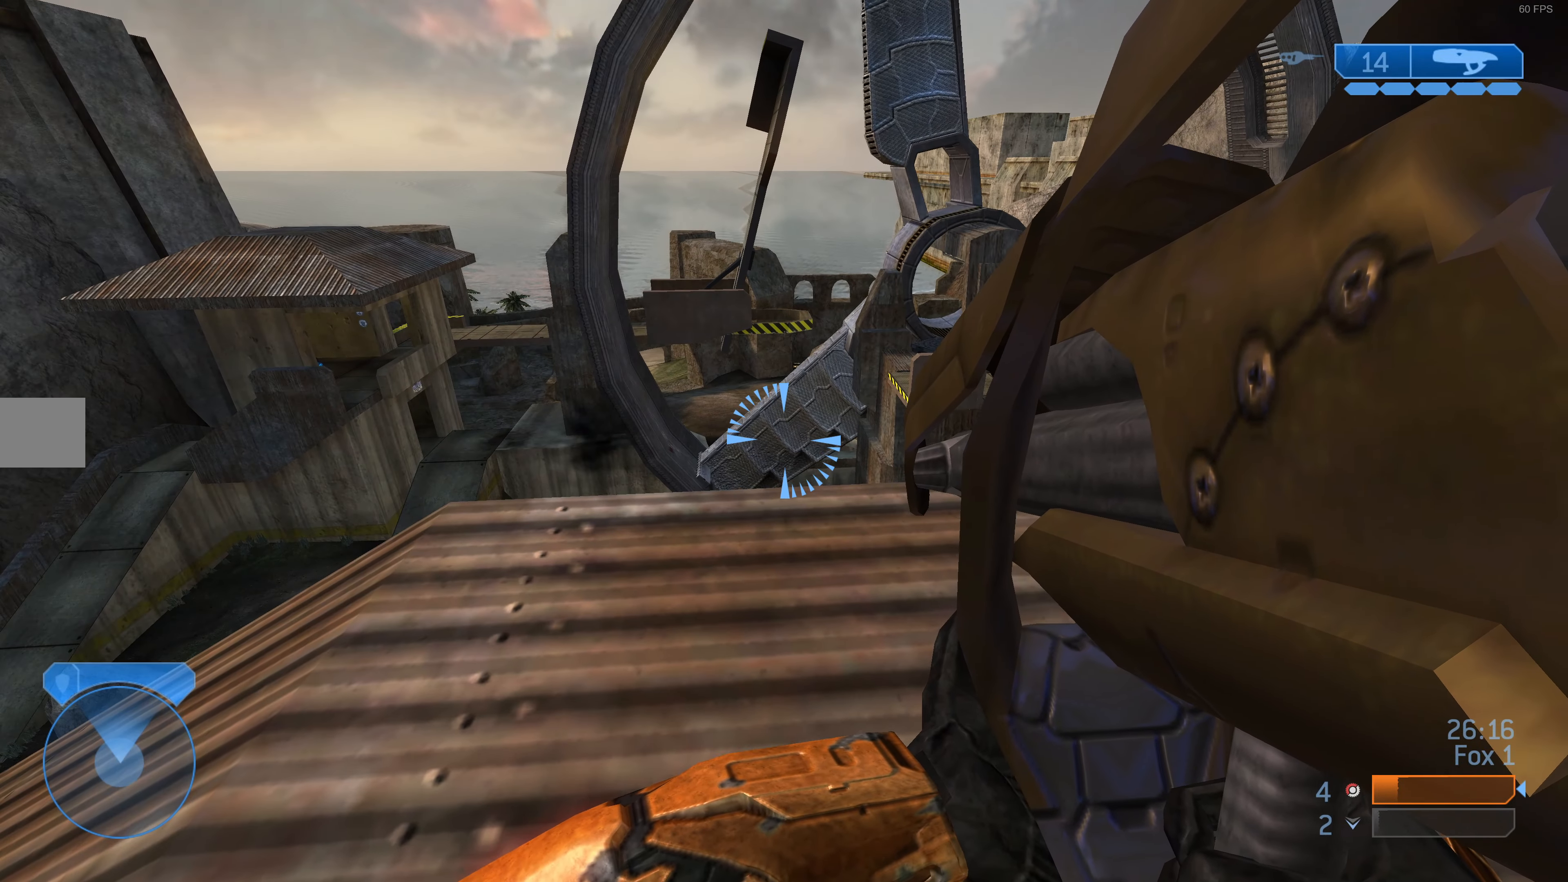
{"buttons": [], "left_stick": "center", "right_stick": "center", "events": []}
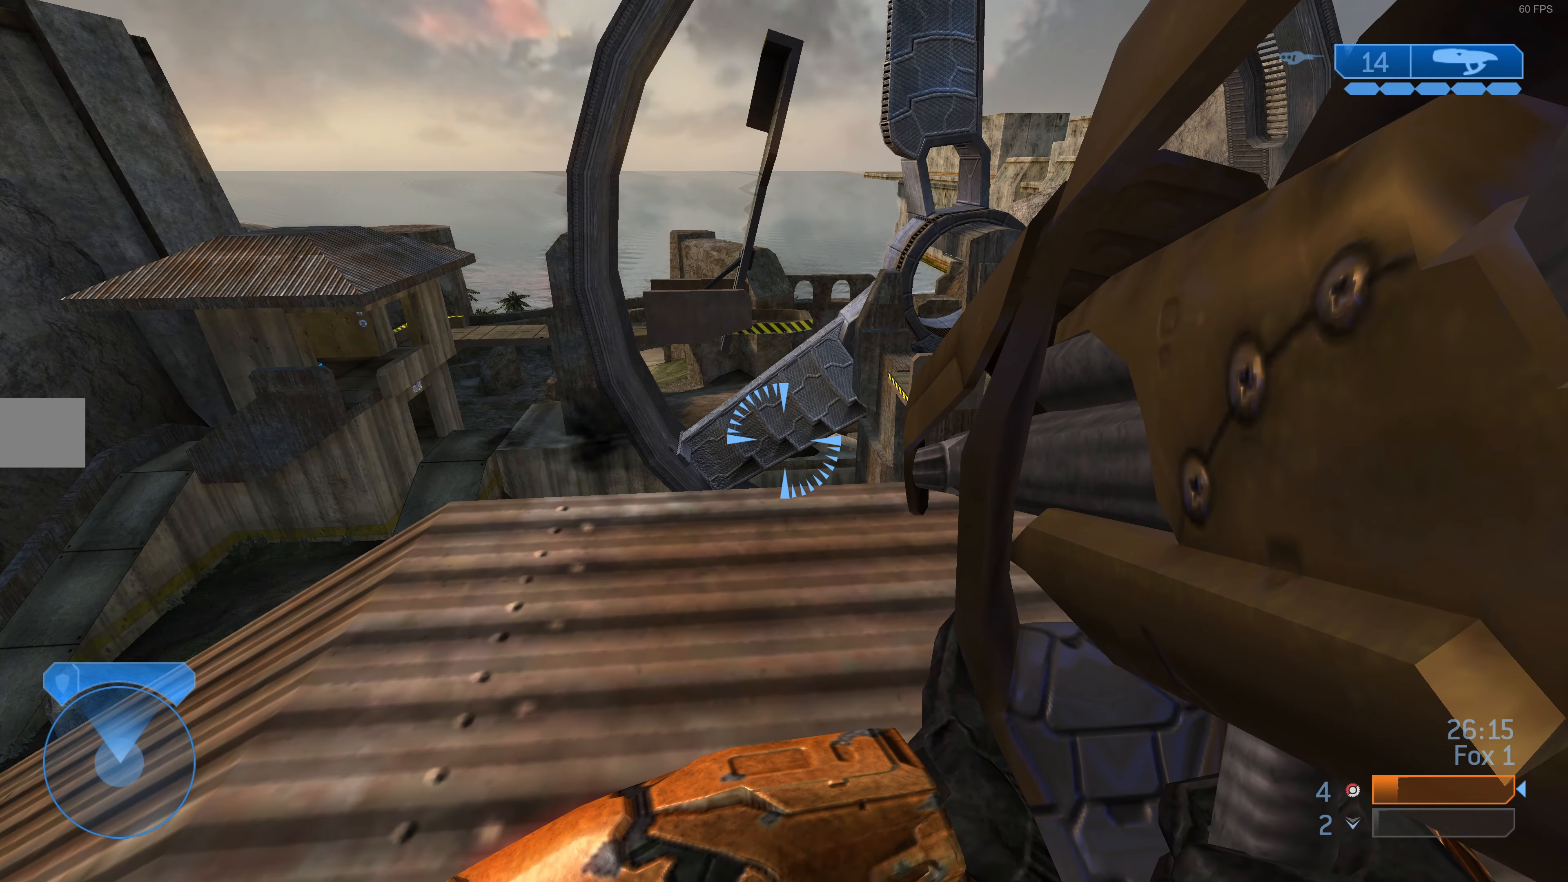
{"buttons": [], "left_stick": "right", "right_stick": "right", "events": [[300, "right_stick", "right"], [434, "left_stick", "right"]]}
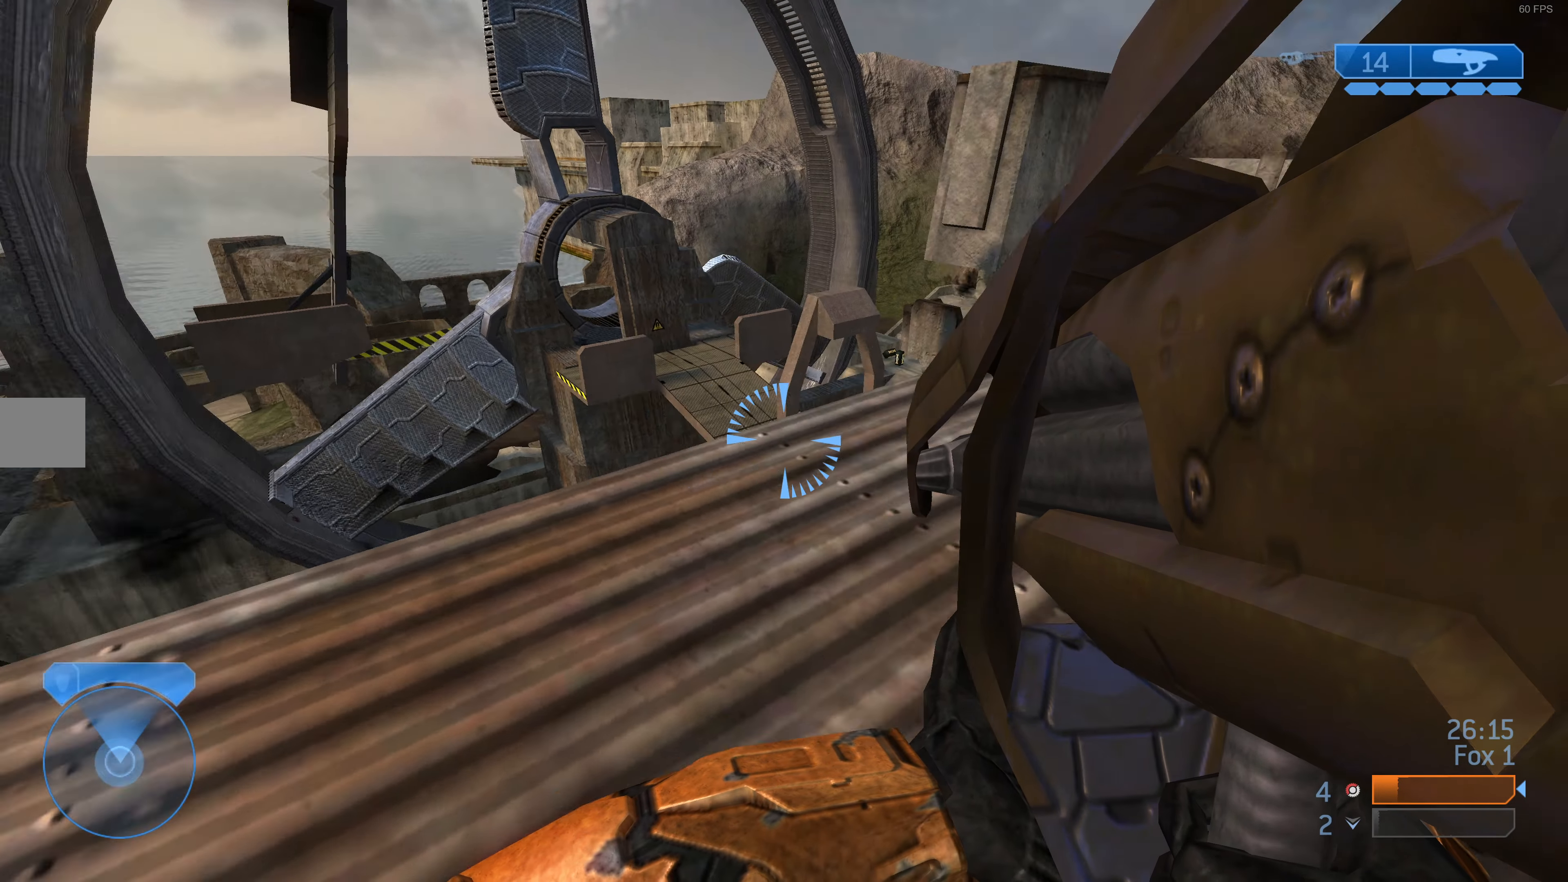
{"buttons": [], "left_stick": "center", "right_stick": "center", "events": [[67, "left_stick", "up-right"], [100, "right_stick", "center"], [434, "left_stick", "center"]]}
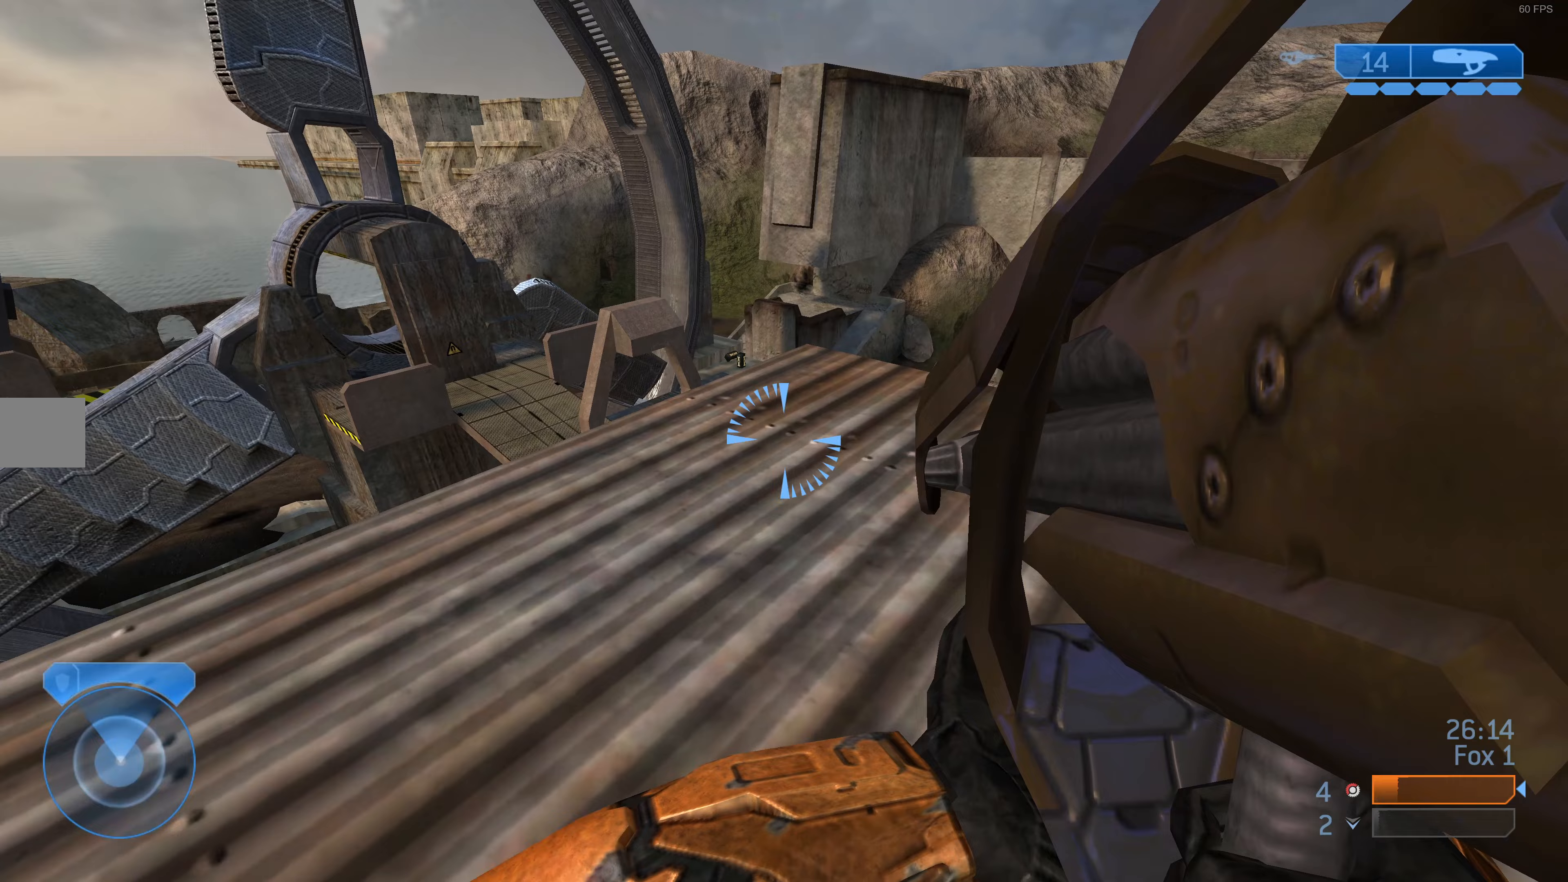
{"buttons": [], "left_stick": "center", "right_stick": "left", "events": [[33, "left_stick", "left"], [333, "left_stick", "center"], [500, "right_stick", "left"]]}
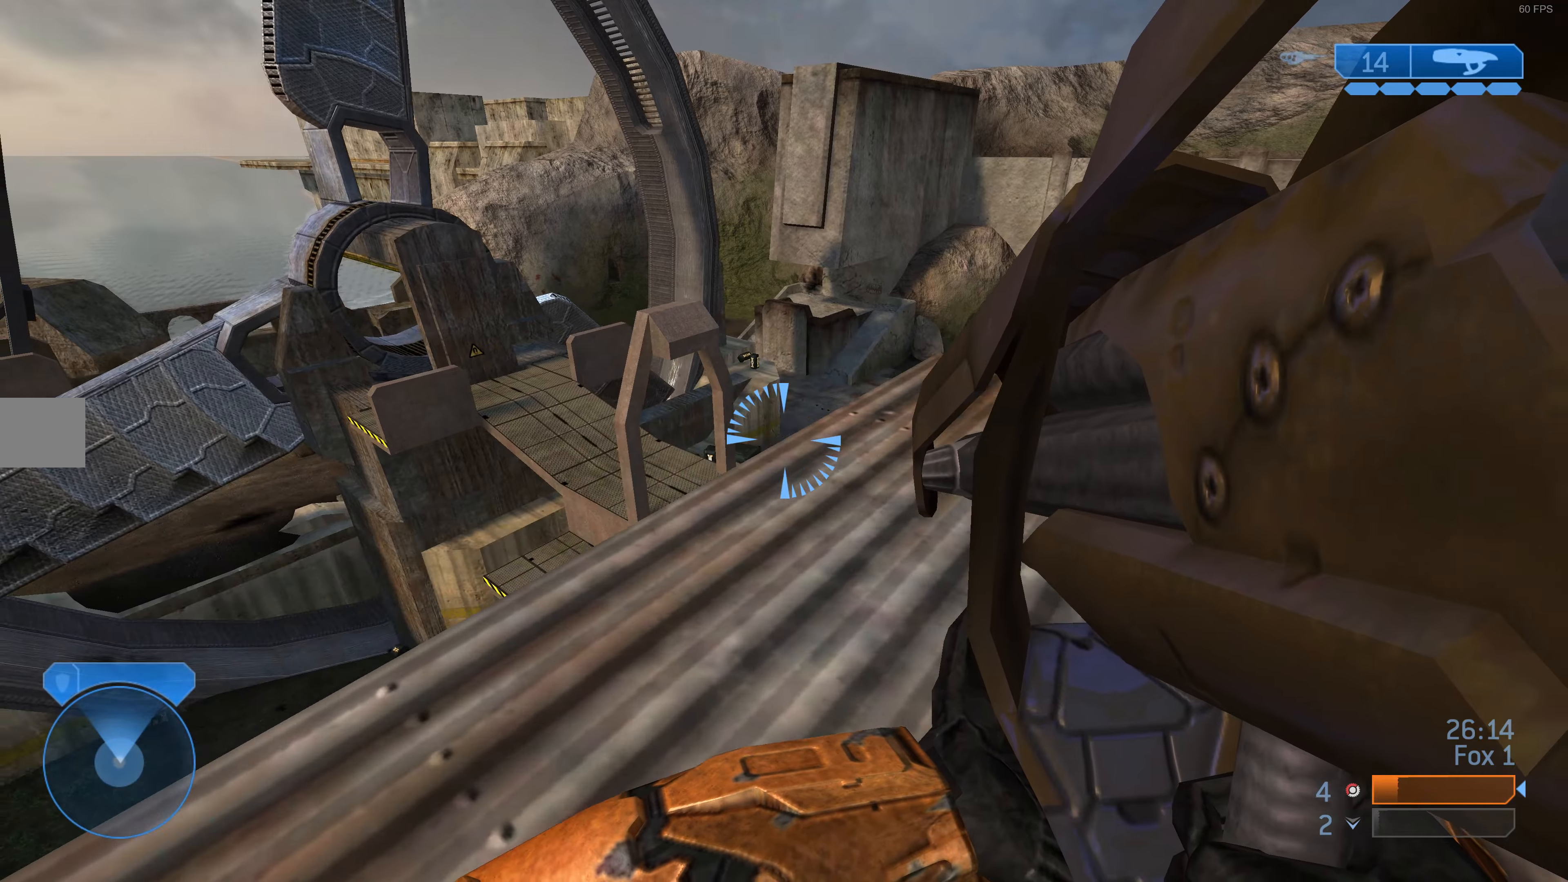
{"buttons": [], "left_stick": "down-right", "right_stick": "left", "events": [[133, "right_stick", "center"], [200, "left_stick", "down-right"], [333, "right_stick", "left"]]}
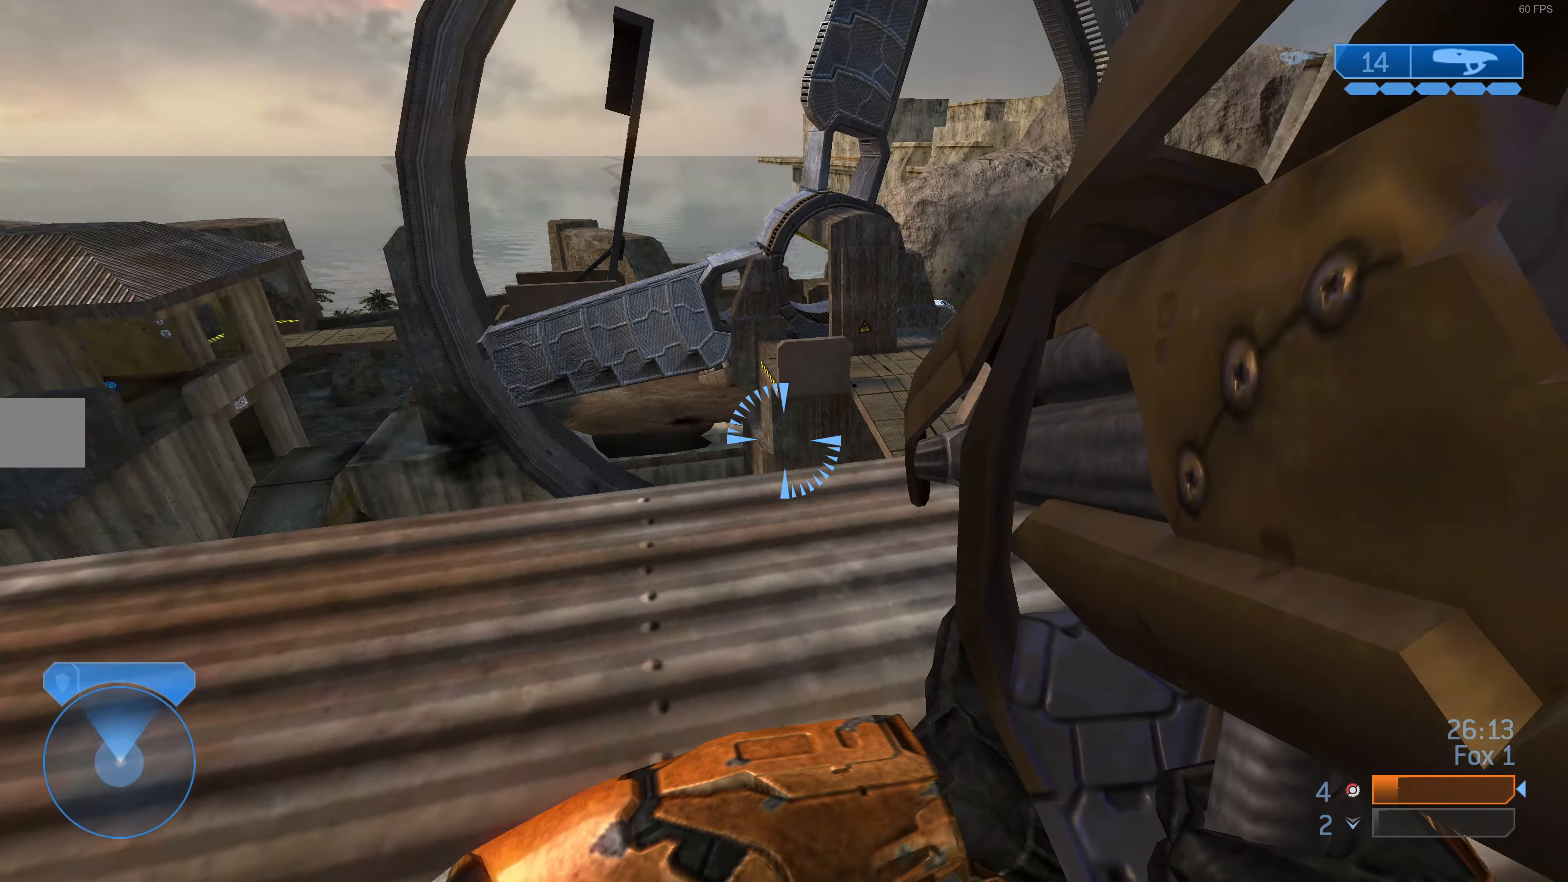
{"buttons": [], "left_stick": "up-left", "right_stick": "center", "events": [[67, "left_stick", "center"], [100, "right_stick", "center"], [467, "left_stick", "up-left"]]}
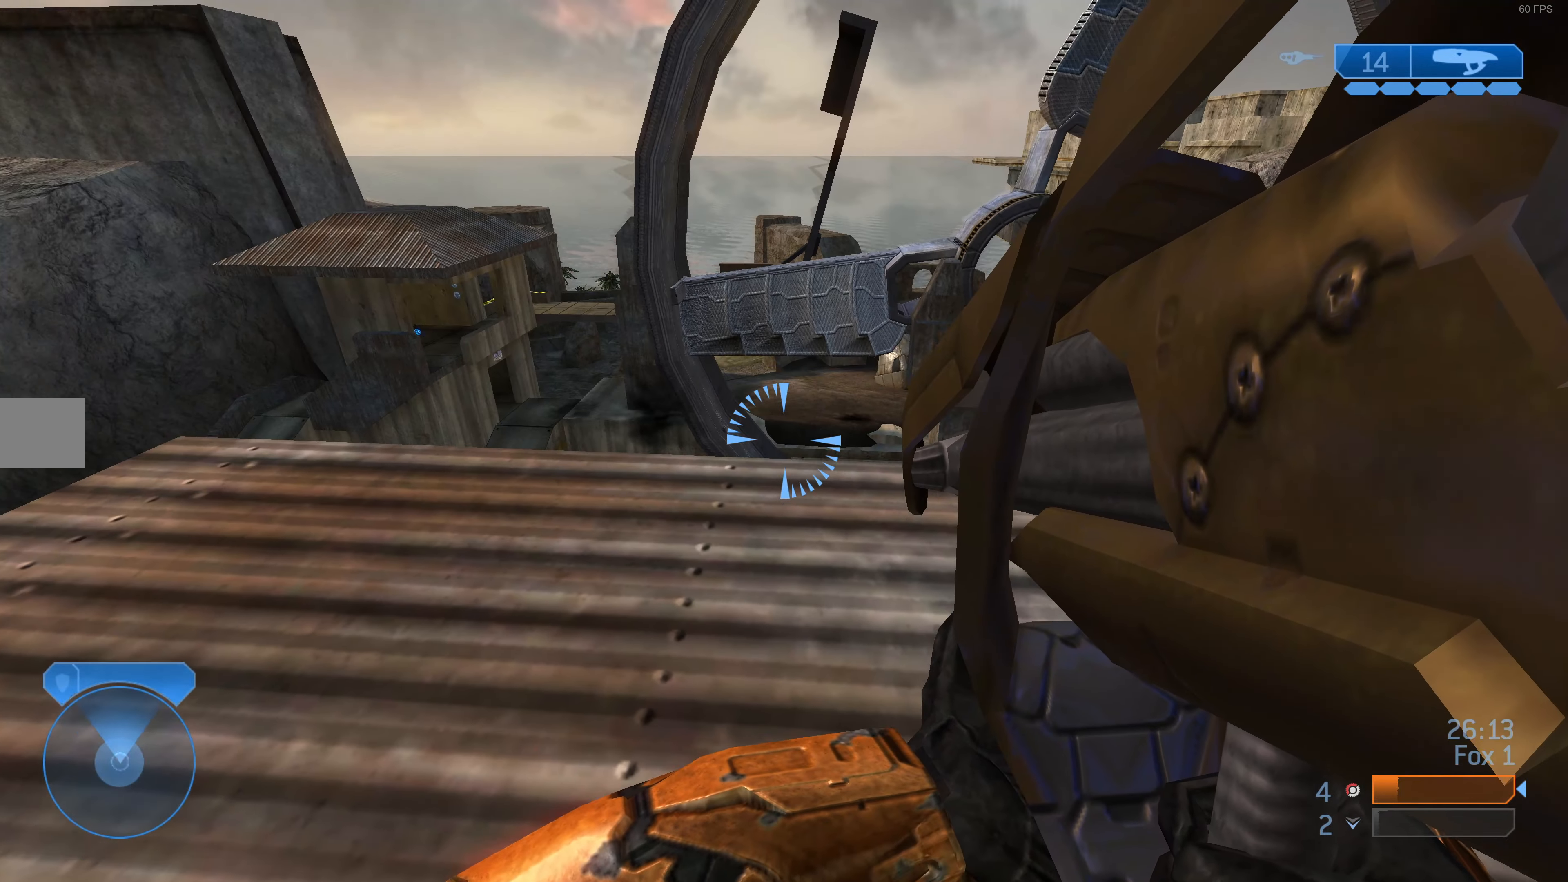
{"buttons": [], "left_stick": "center", "right_stick": "center", "events": [[300, "left_stick", "center"]]}
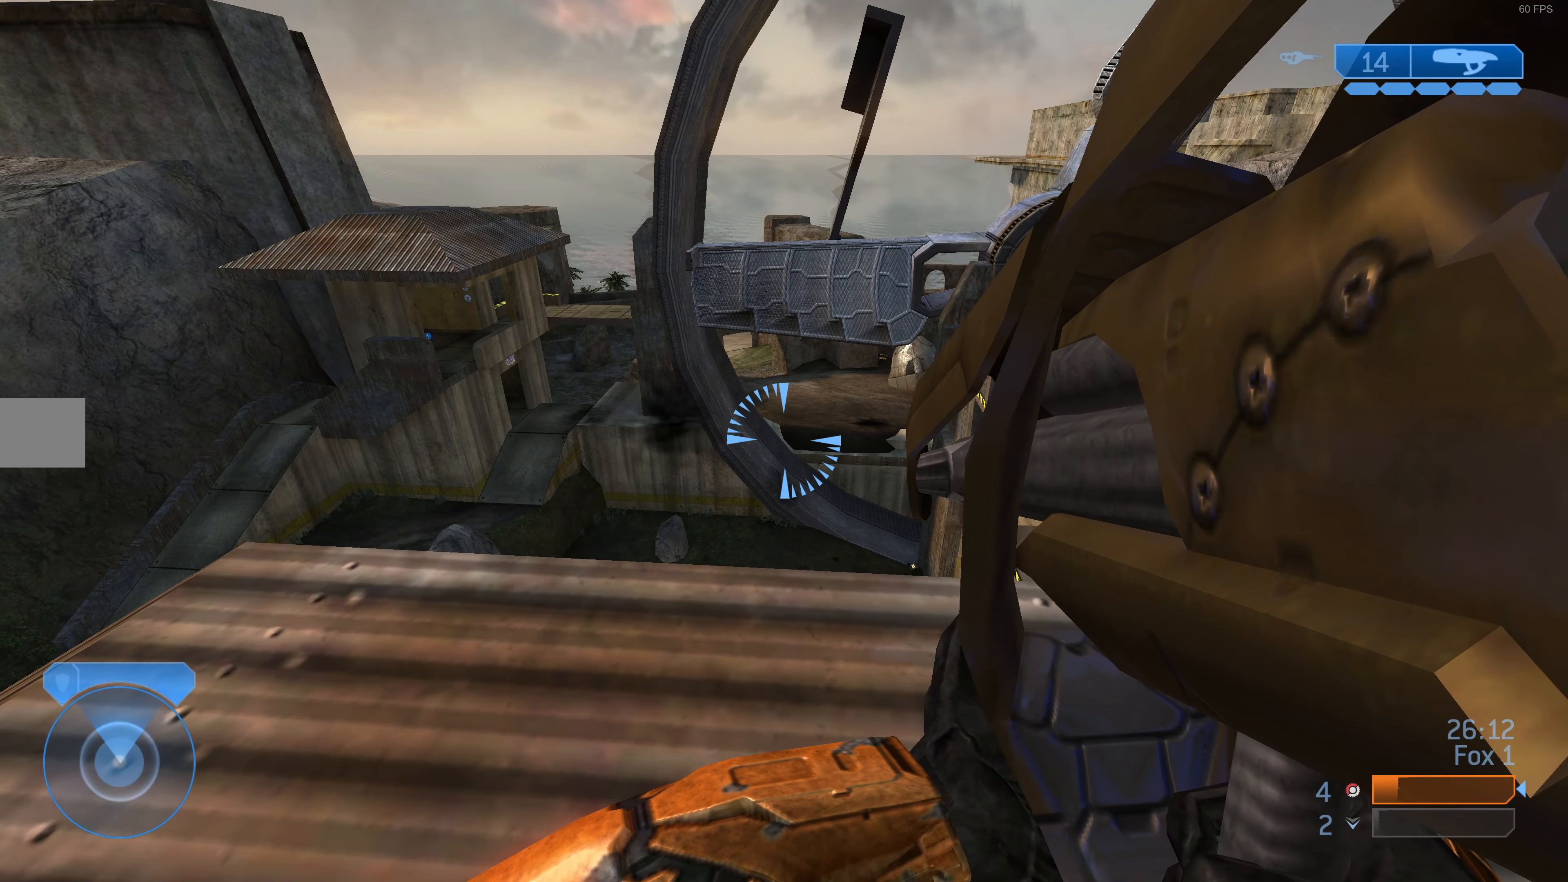
{"buttons": [], "left_stick": "center", "right_stick": "center", "events": [[133, "right_stick", "right"], [267, "left_stick", "left"], [300, "right_stick", "center"], [467, "left_stick", "center"]]}
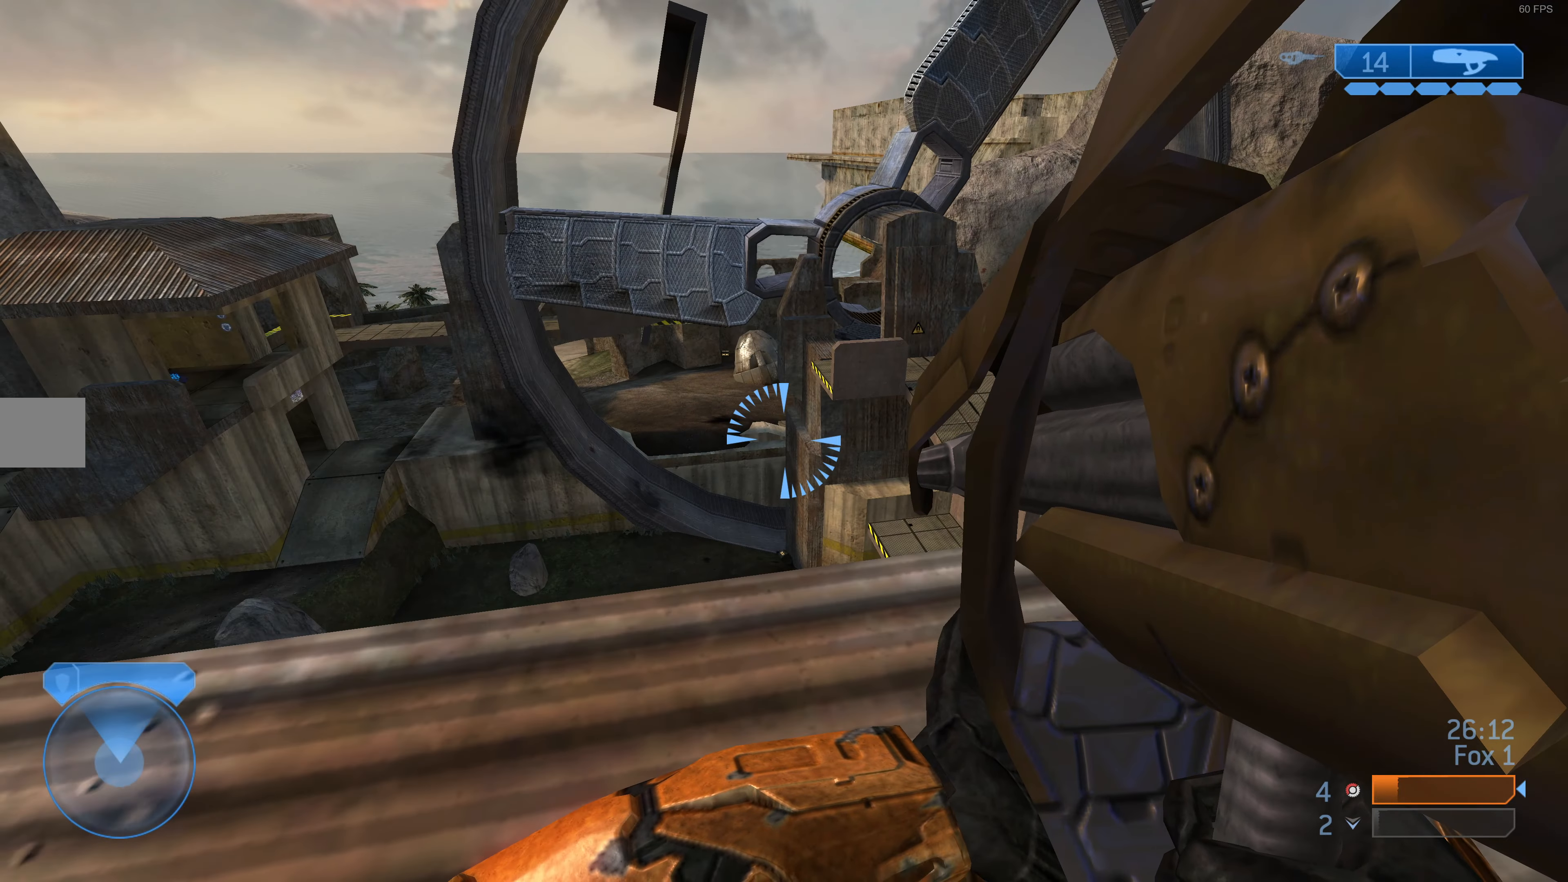
{"buttons": [], "left_stick": "center", "right_stick": "center", "events": [[333, "right_stick", "right"], [467, "right_stick", "center"]]}
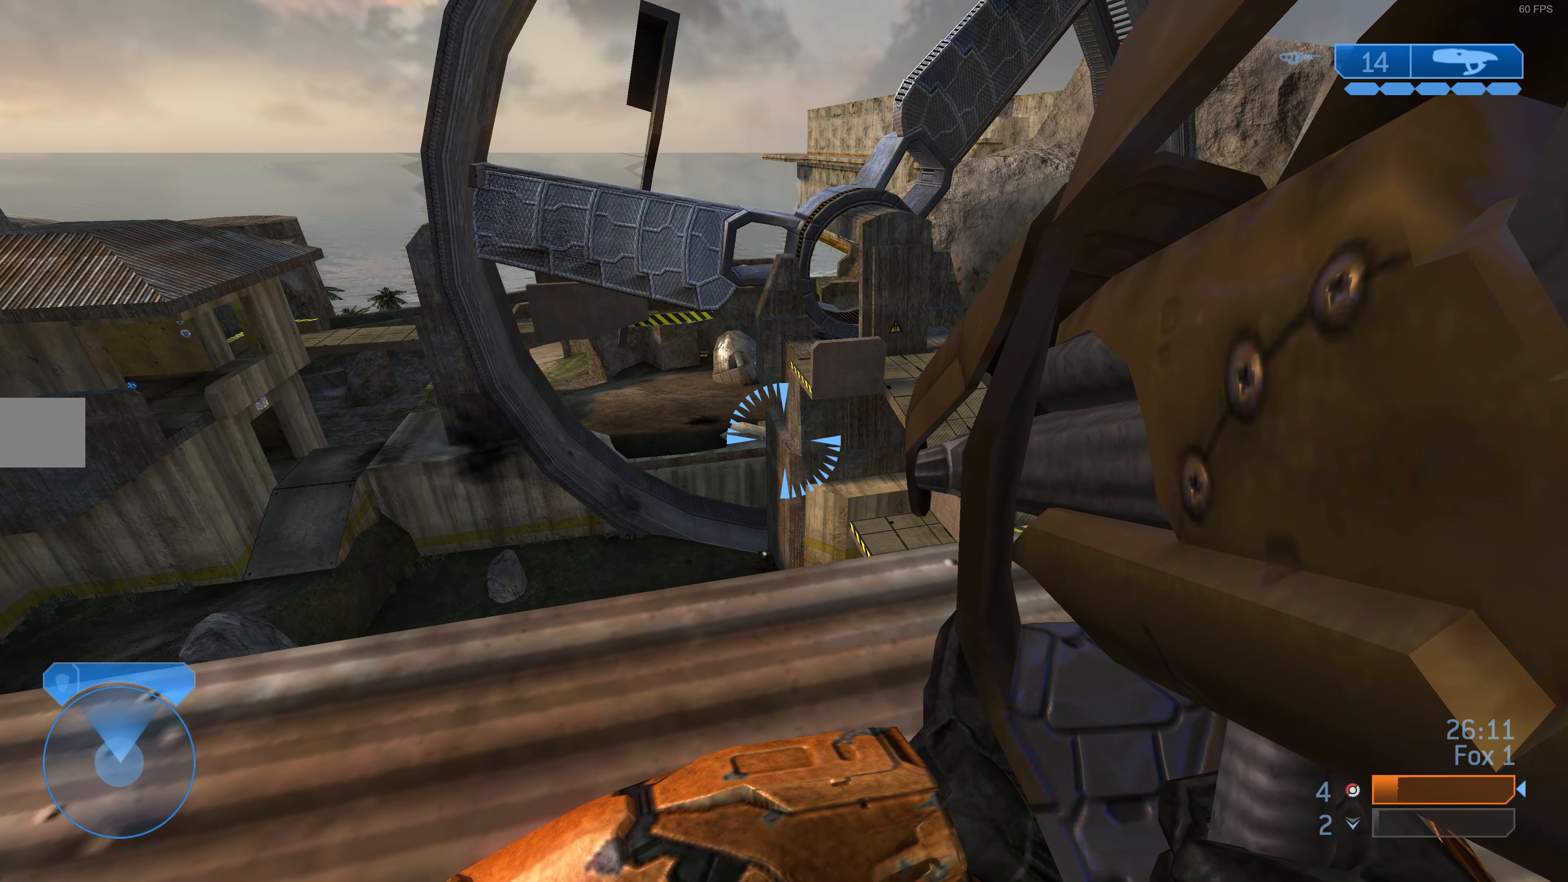
{"buttons": [], "left_stick": "center", "right_stick": "center", "events": []}
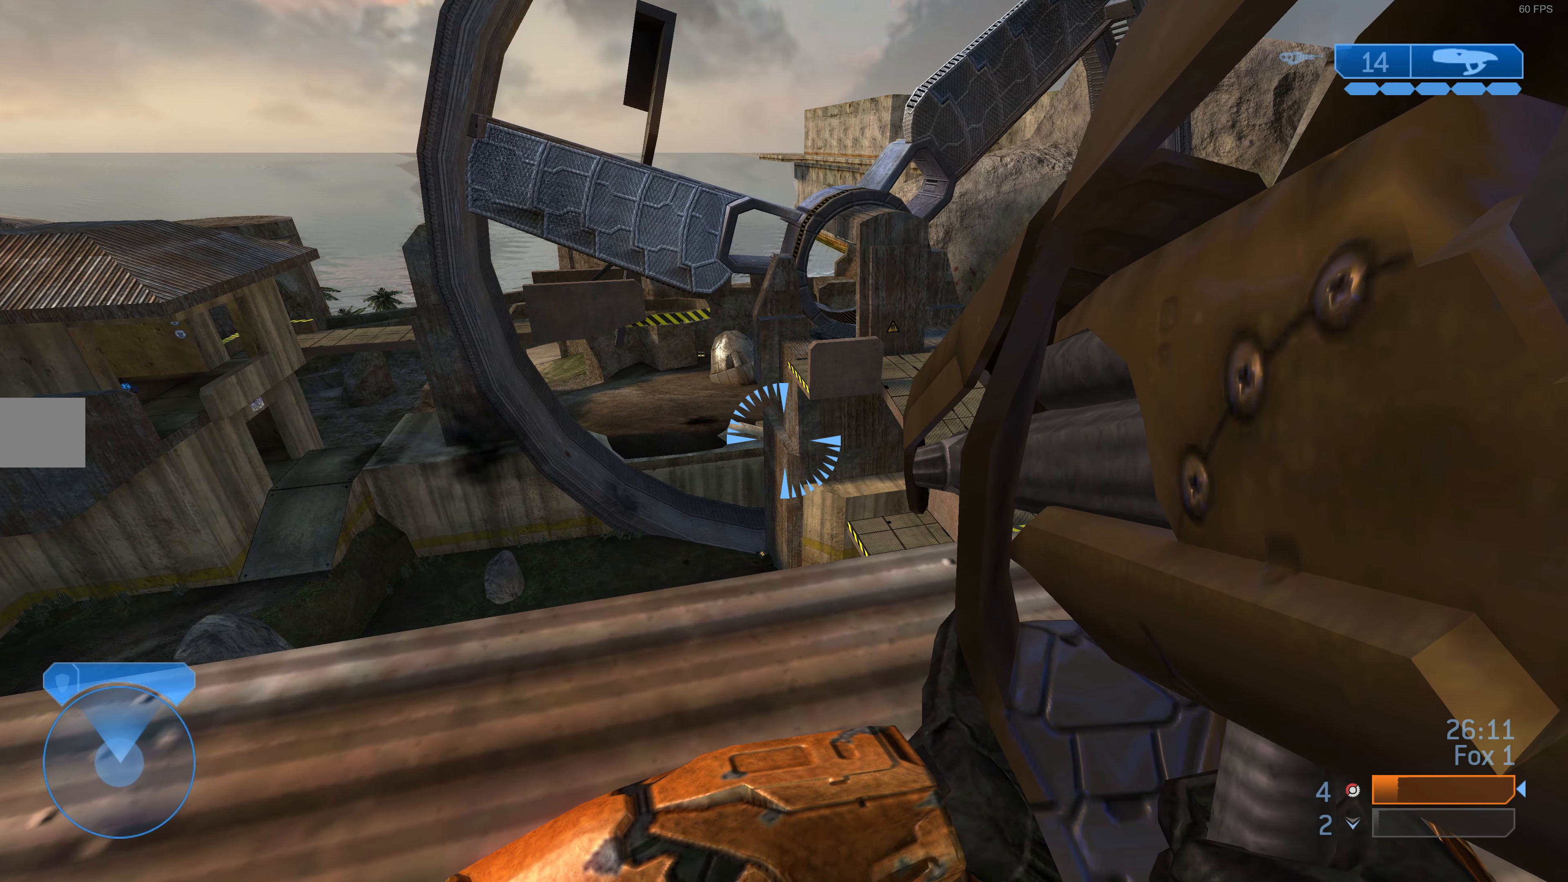
{"buttons": [], "left_stick": "center", "right_stick": "center", "events": []}
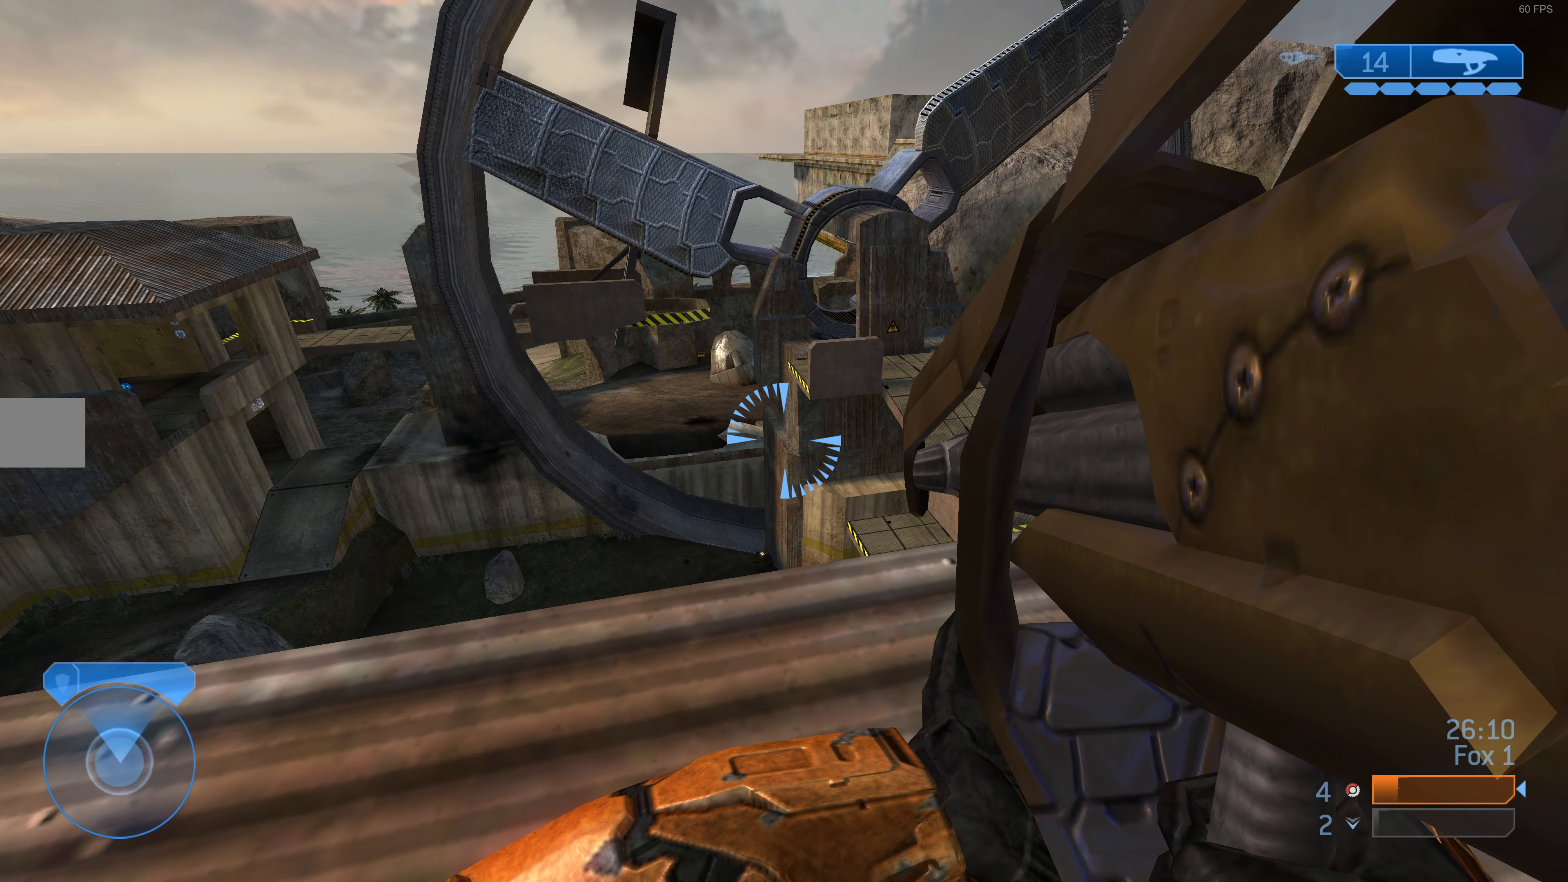
{"buttons": [], "left_stick": "up-right", "right_stick": "center", "events": [[133, "right_stick", "right"], [233, "left_stick", "down-right"], [300, "left_stick", "right"], [367, "right_stick", "center"], [400, "left_stick", "up-right"]]}
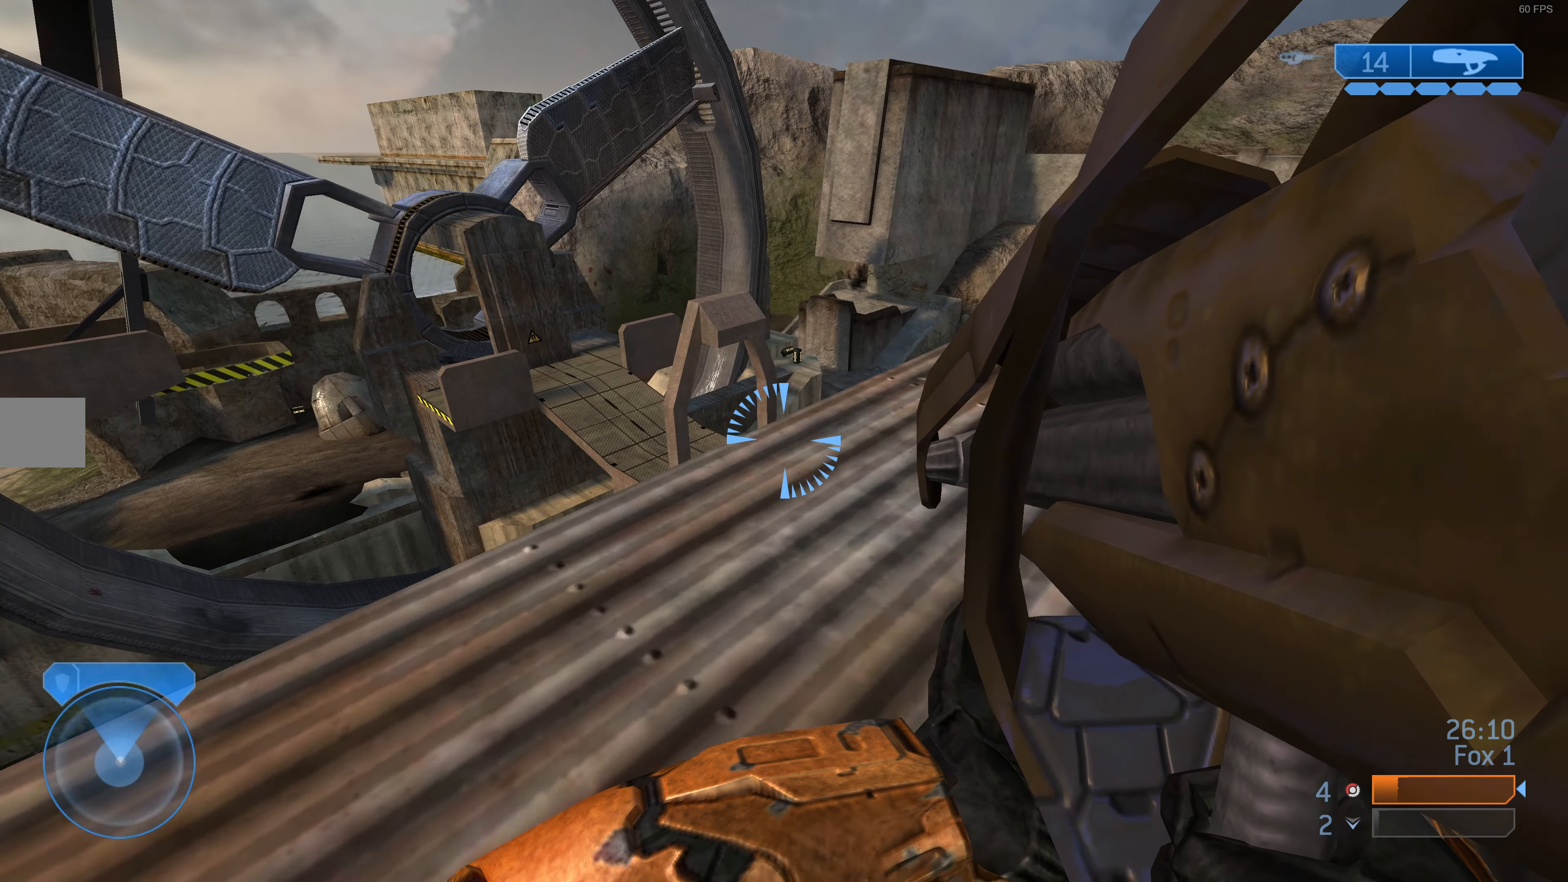
{"buttons": [], "left_stick": "center", "right_stick": "right", "events": [[433, "left_stick", "center"], [467, "right_stick", "right"]]}
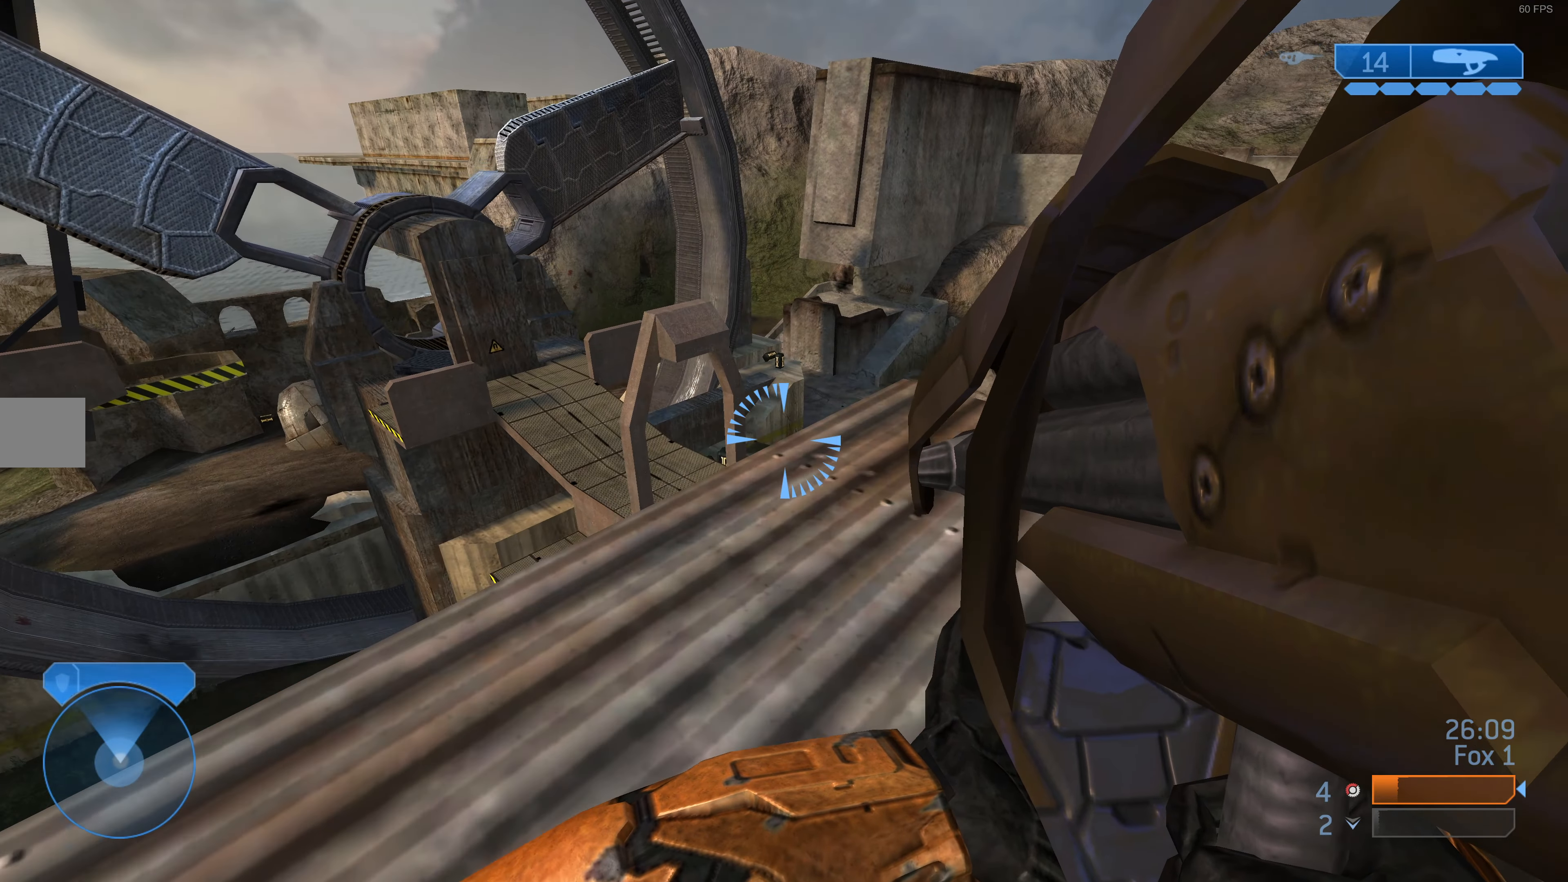
{"buttons": [], "left_stick": "up-right", "right_stick": "center", "events": [[33, "left_stick", "up-right"], [67, "right_stick", "center"]]}
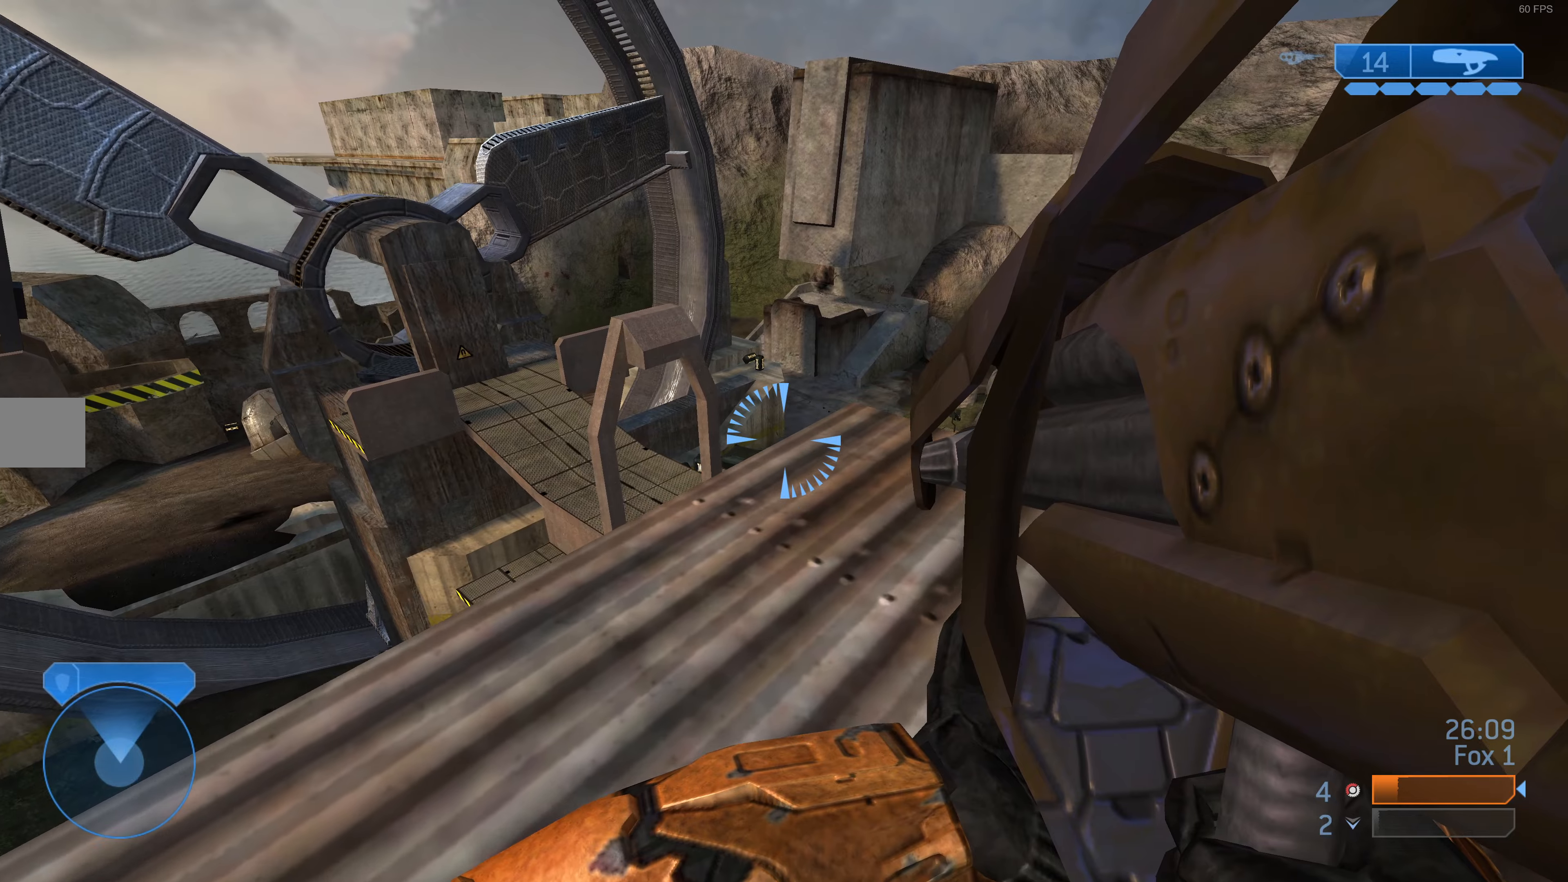
{"buttons": [], "left_stick": "up-left", "right_stick": "center", "events": [[66, "left_stick", "center"], [200, "right_stick", "left"], [400, "right_stick", "center"], [500, "left_stick", "up-left"]]}
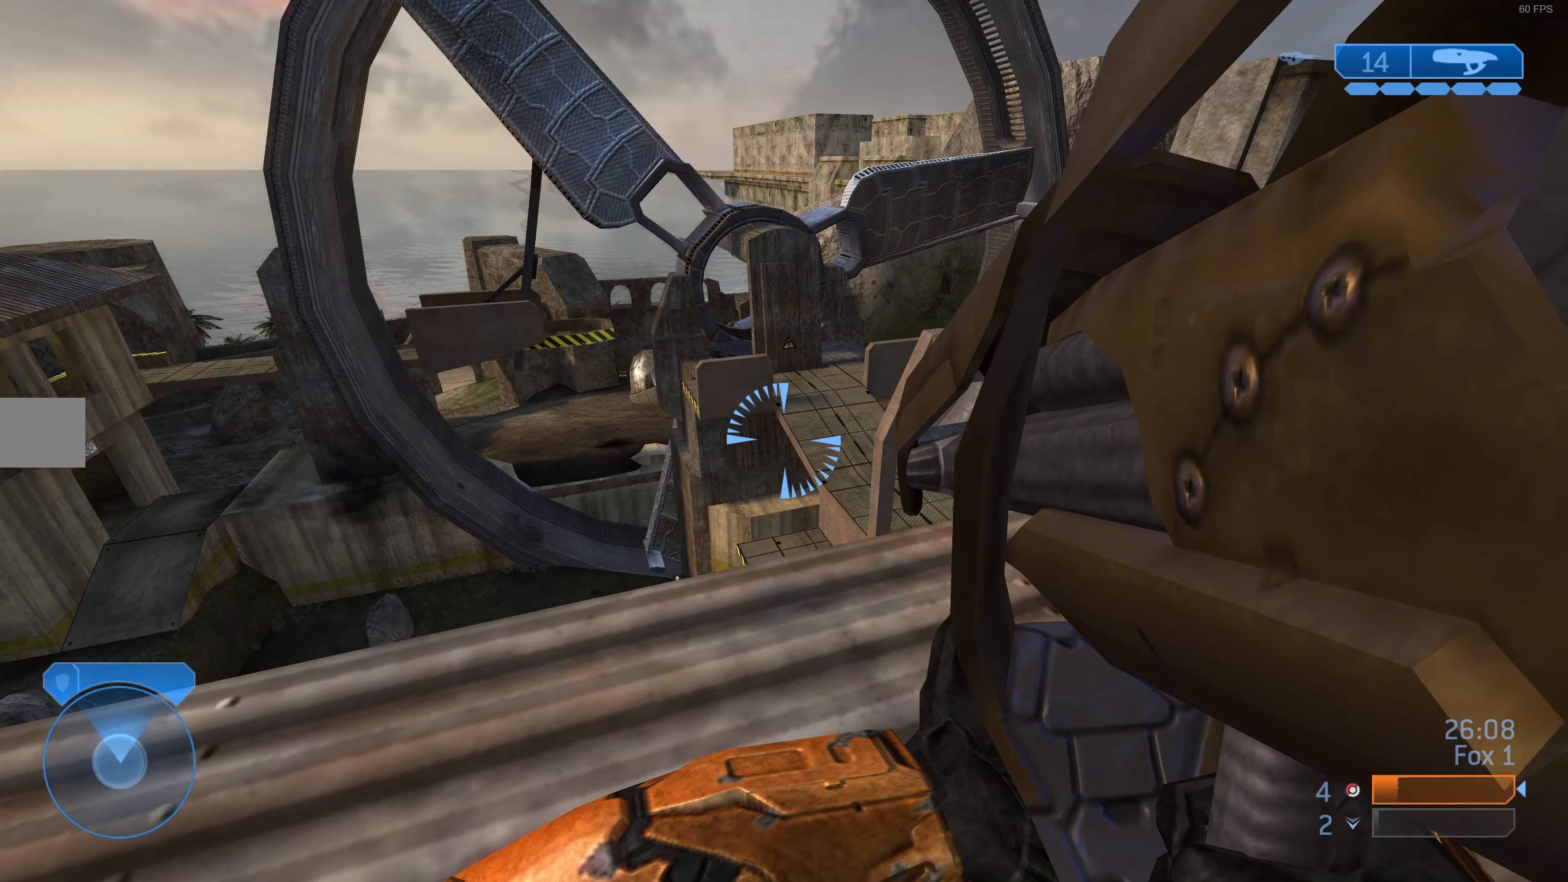
{"buttons": [], "left_stick": "center", "right_stick": "center", "events": [[133, "left_stick", "left"], [166, "right_stick", "left"], [233, "left_stick", "center"], [366, "right_stick", "center"], [400, "left_stick", "down"], [500, "left_stick", "center"]]}
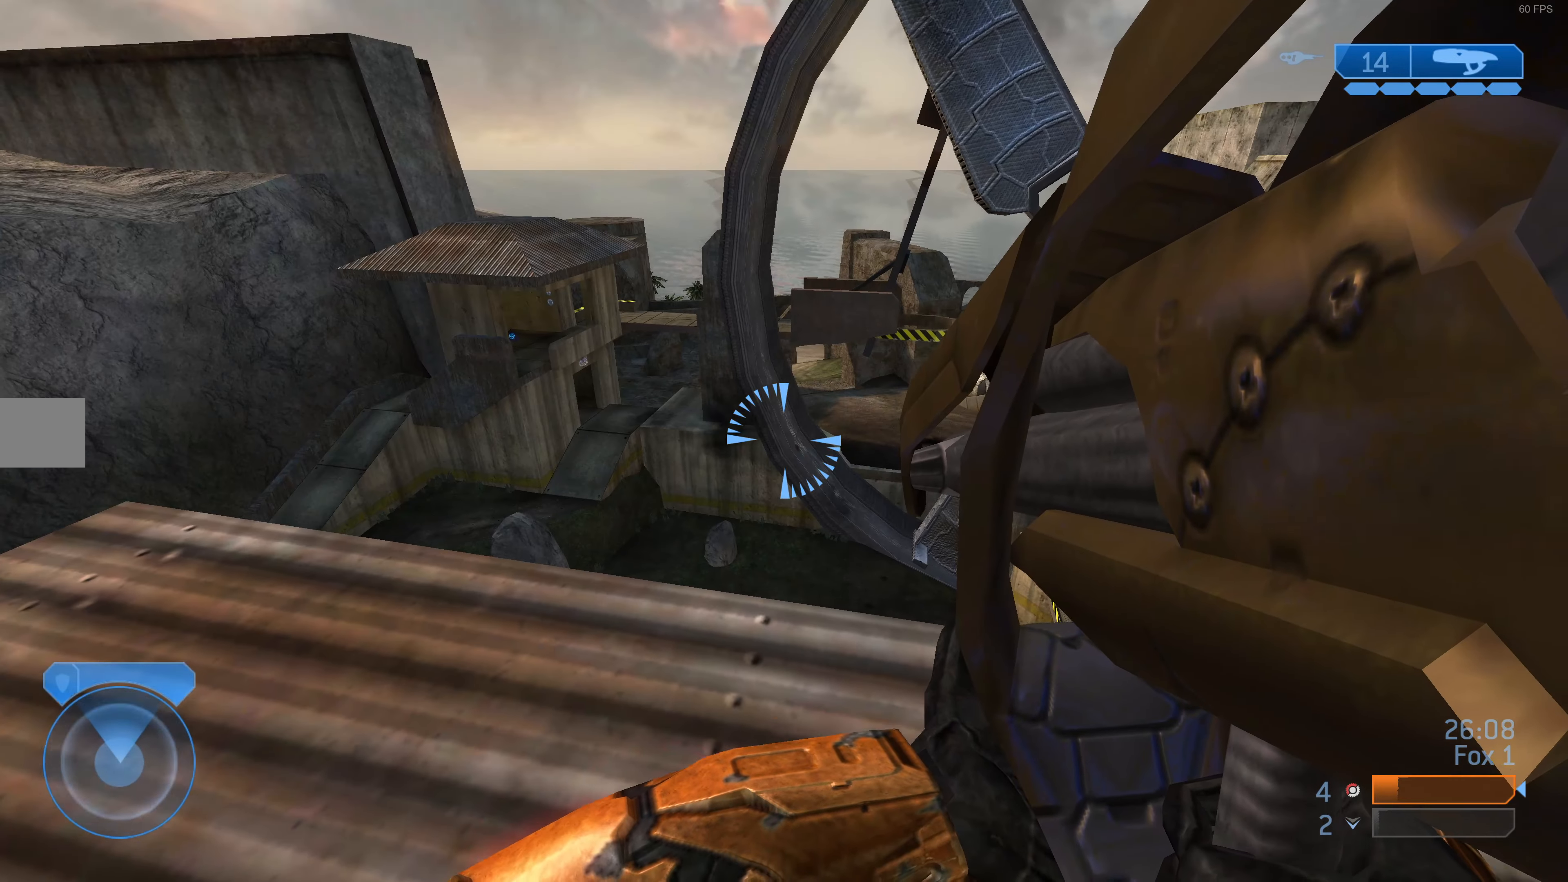
{"buttons": [], "left_stick": "left", "right_stick": "center", "events": [[166, "left_stick", "left"]]}
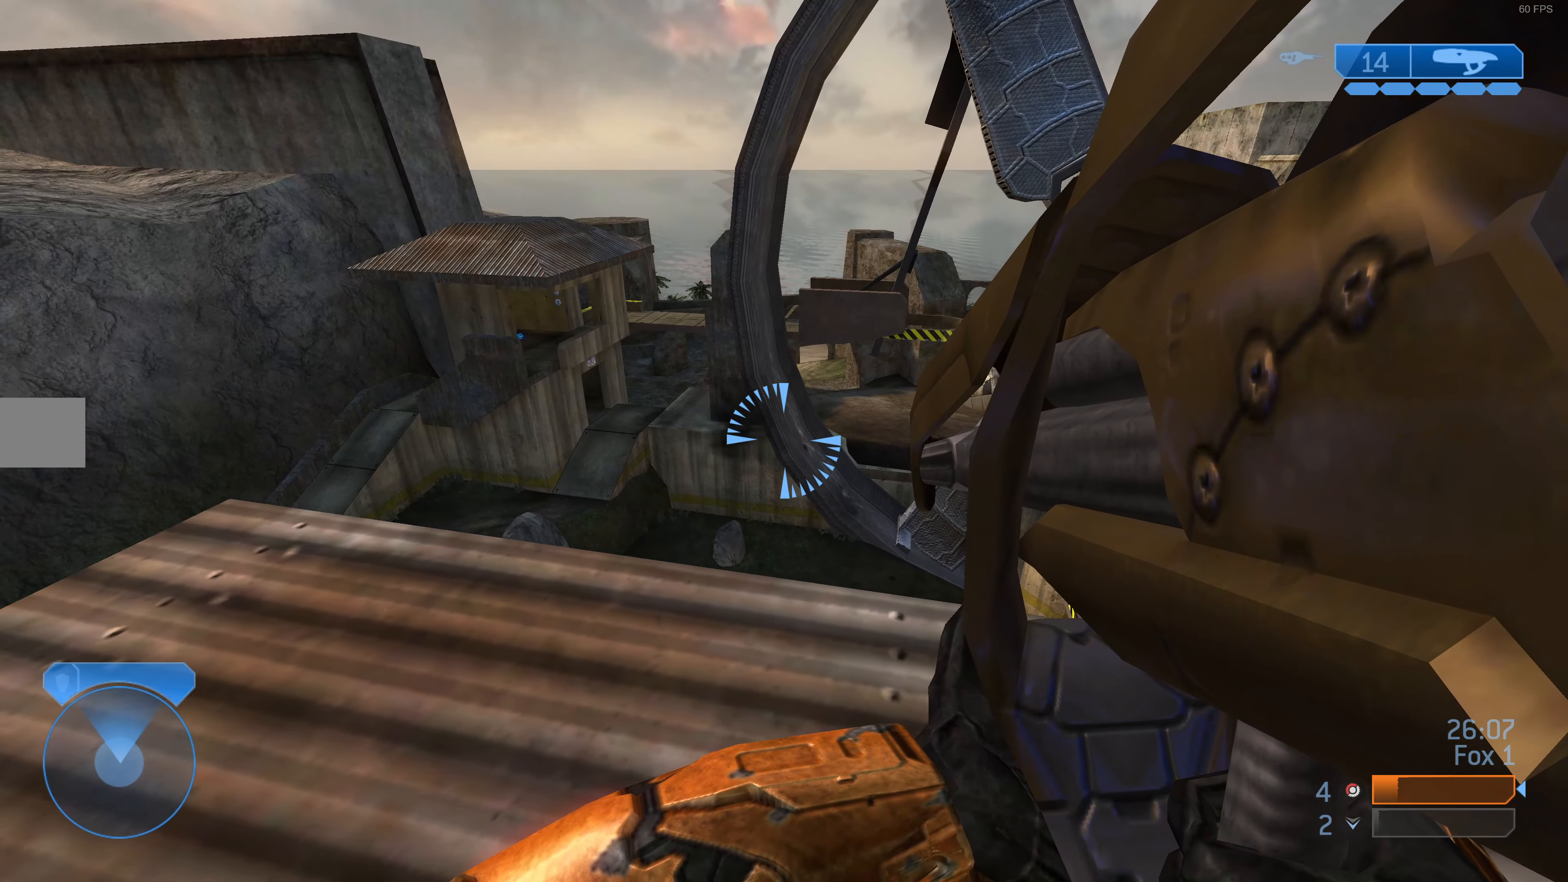
{"buttons": [], "left_stick": "left", "right_stick": "center", "events": []}
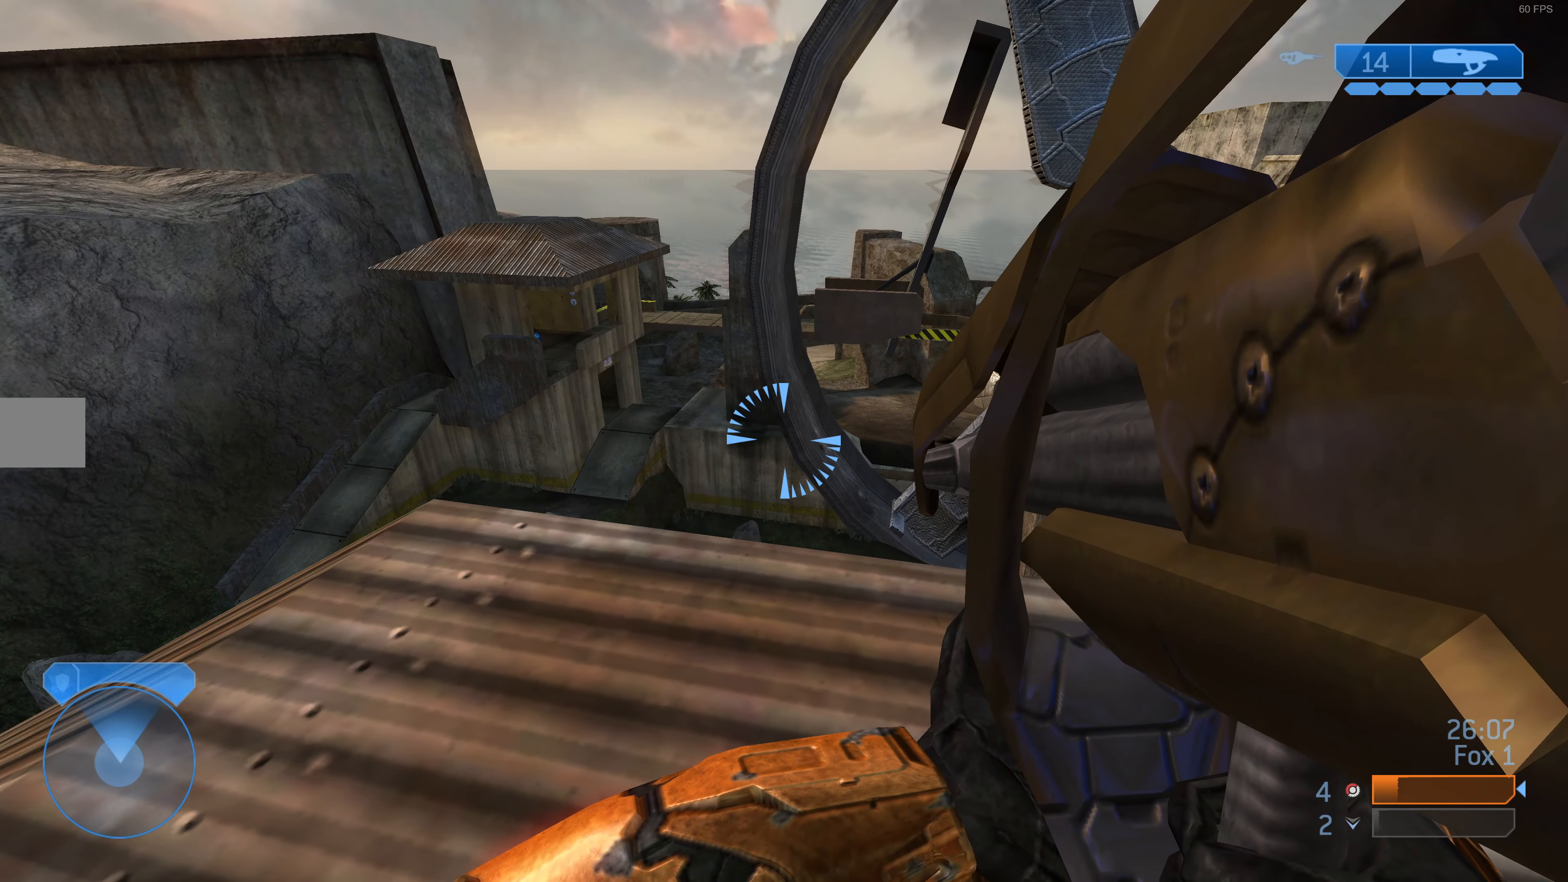
{"buttons": [], "left_stick": "left", "right_stick": "center", "events": []}
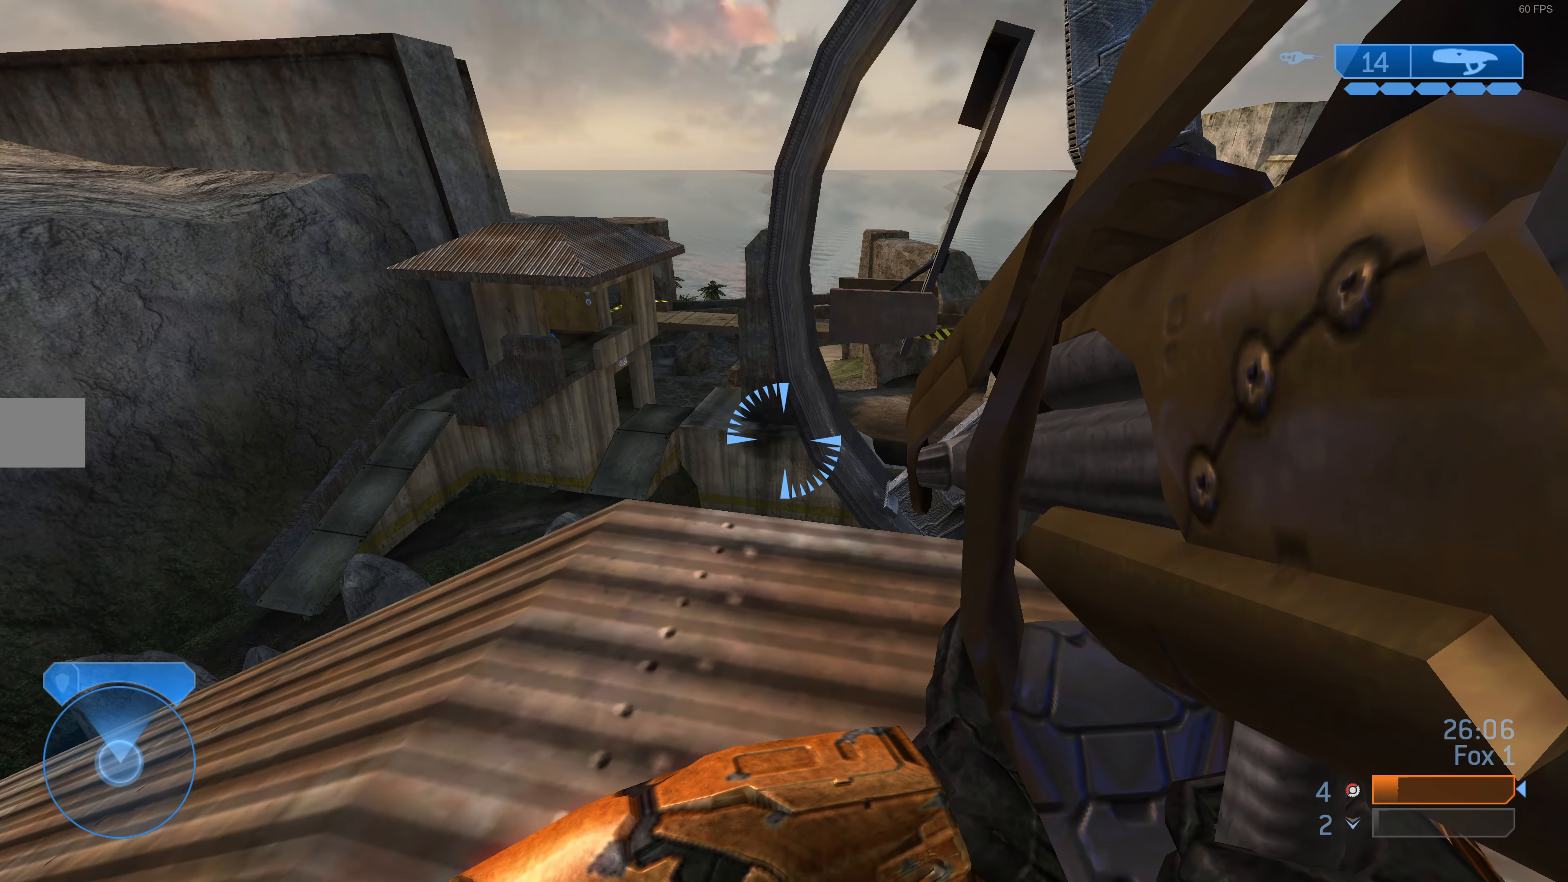
{"buttons": [], "left_stick": "center", "right_stick": "right", "events": [[100, "left_stick", "center"], [366, "right_stick", "right"]]}
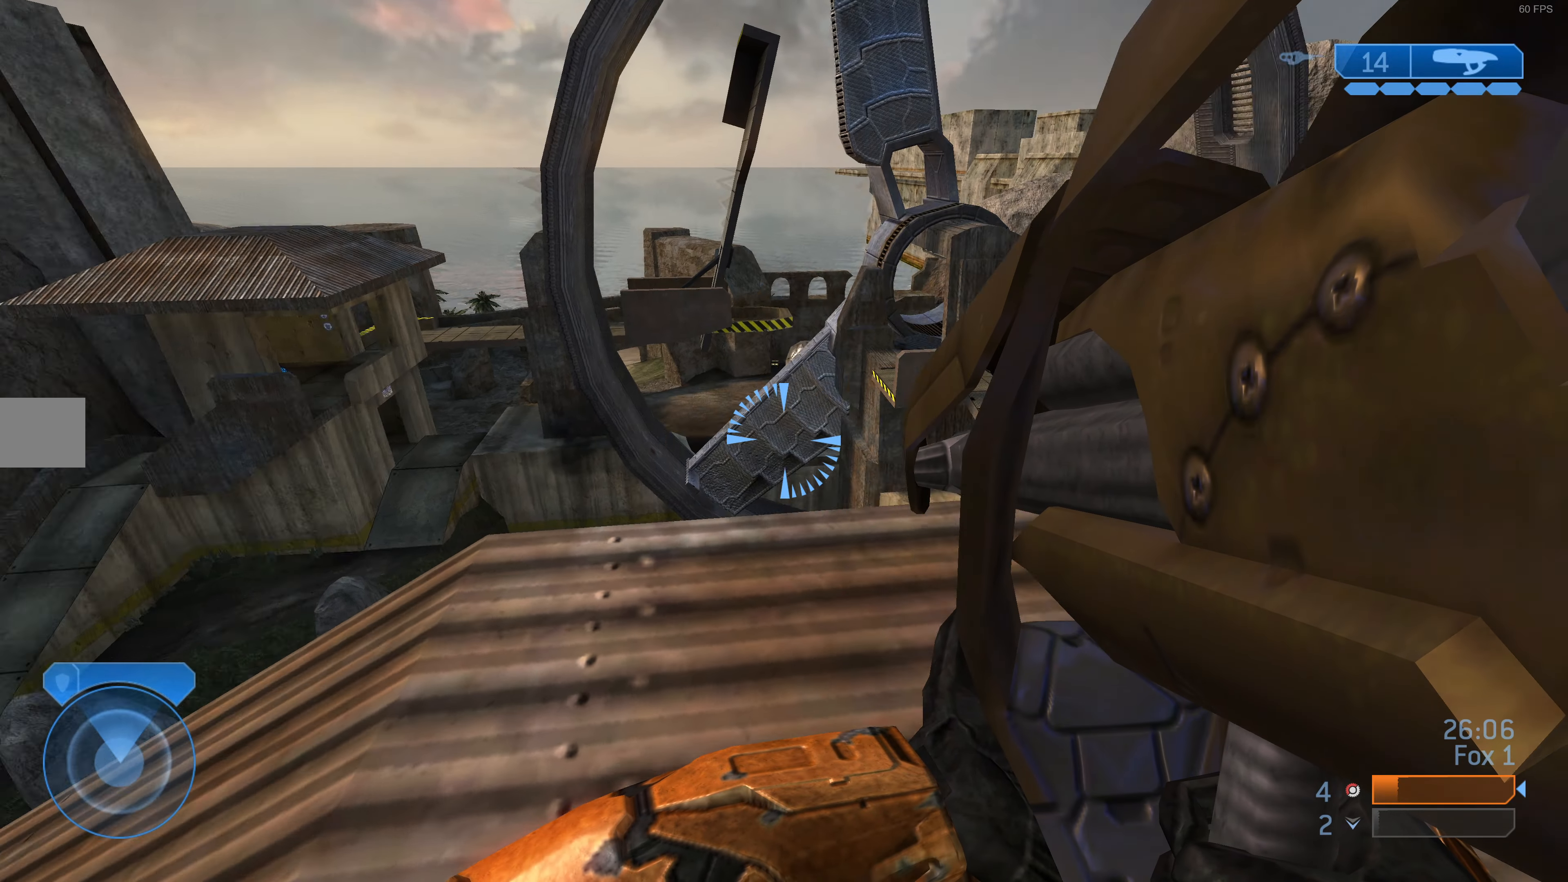
{"buttons": [], "left_stick": "up-right", "right_stick": "right", "events": [[166, "left_stick", "left"], [200, "right_stick", "center"], [233, "left_stick", "center"], [333, "left_stick", "up-right"], [366, "right_stick", "right"]]}
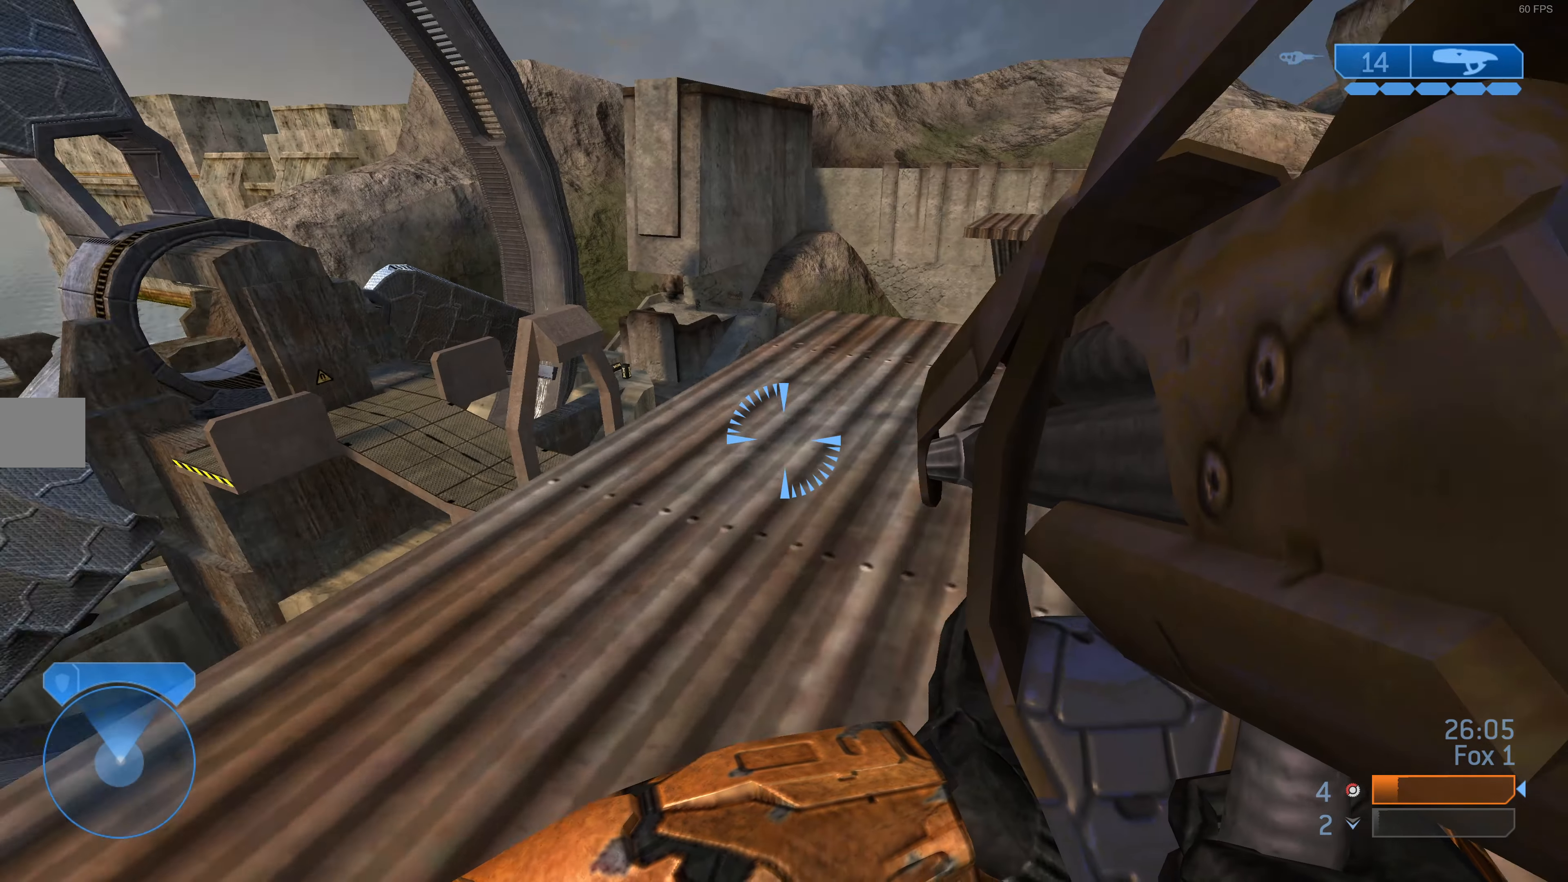
{"buttons": [], "left_stick": "up-right", "right_stick": "right", "events": [[33, "right_stick", "center"], [366, "right_stick", "right"]]}
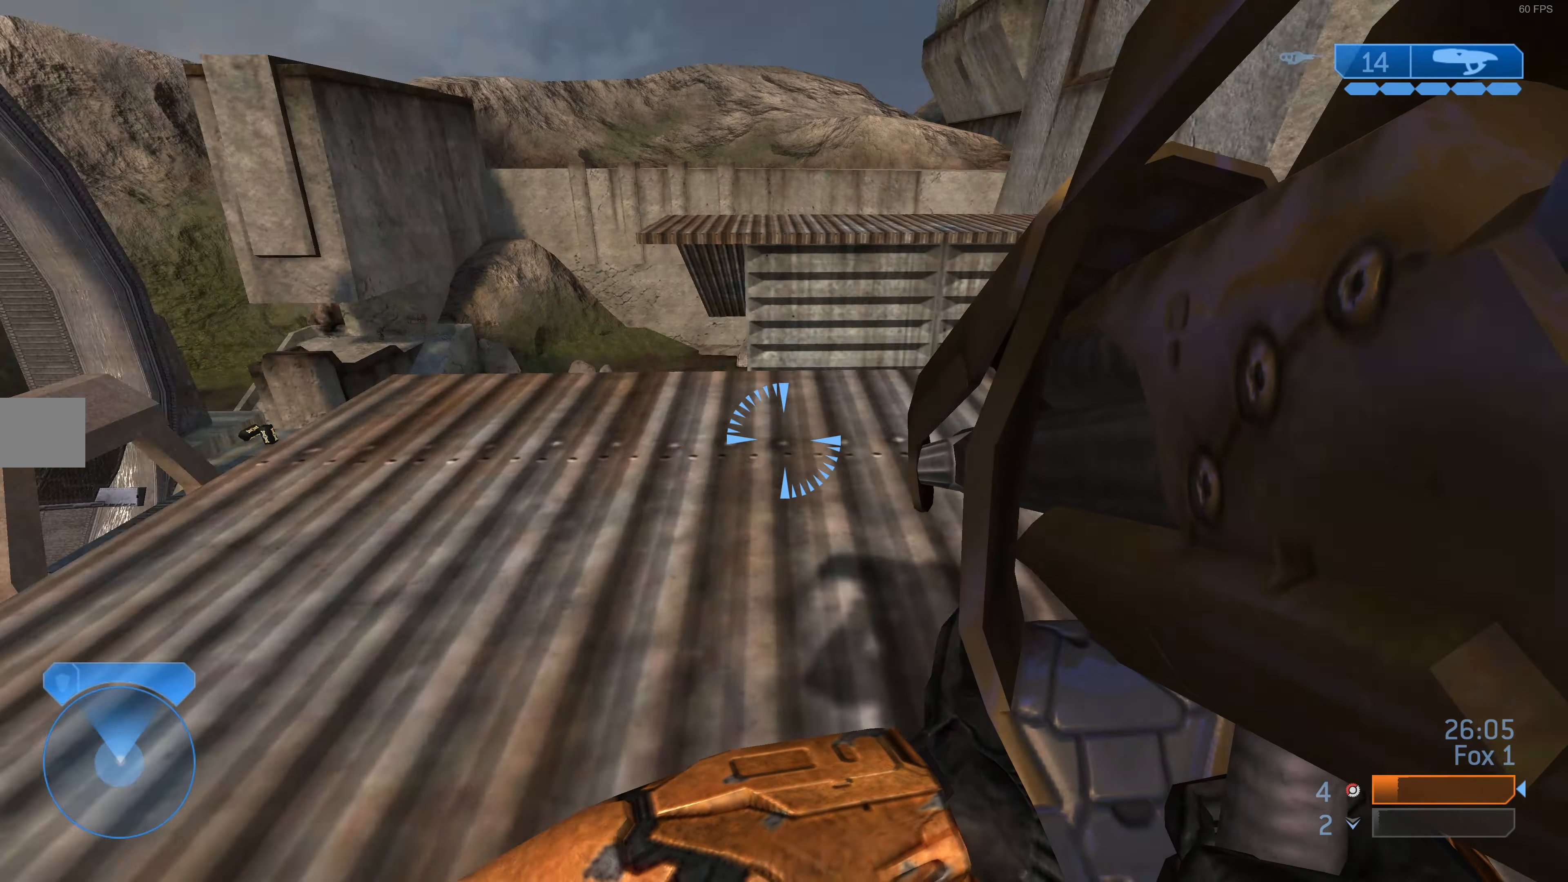
{"buttons": [], "left_stick": "left", "right_stick": "left", "events": [[133, "right_stick", "center"], [200, "left_stick", "center"], [200, "right_stick", "left"], [333, "left_stick", "left"]]}